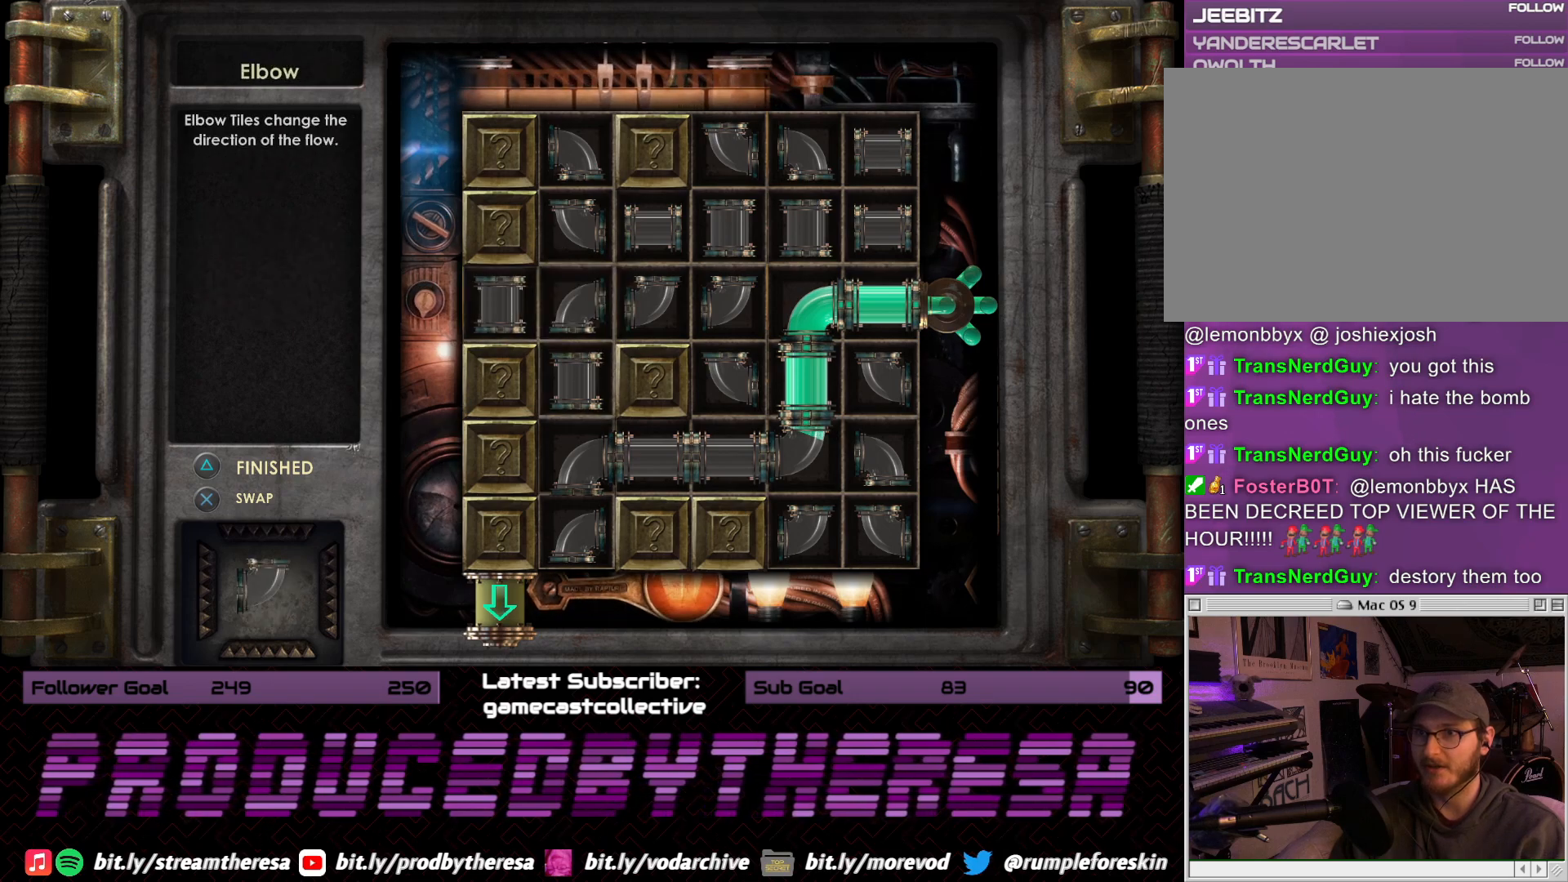
Gameplay with a controller (PlayStation layout); each line is a JSON object with the inputs held at the frame after it. "events" lists button and stick changes between this image and that frame as [ms after this image, input, new state], when the widget could be followed in between. Not read: DPAD_UP SELECT START.
{"buttons": [], "left_stick": "center", "right_stick": "center", "events": [[83, "DPAD_DOWN", "up"], [167, "DPAD_DOWN", "down"], [267, "DPAD_DOWN", "up"], [317, "CROSS", "down"], [433, "CROSS", "up"]]}
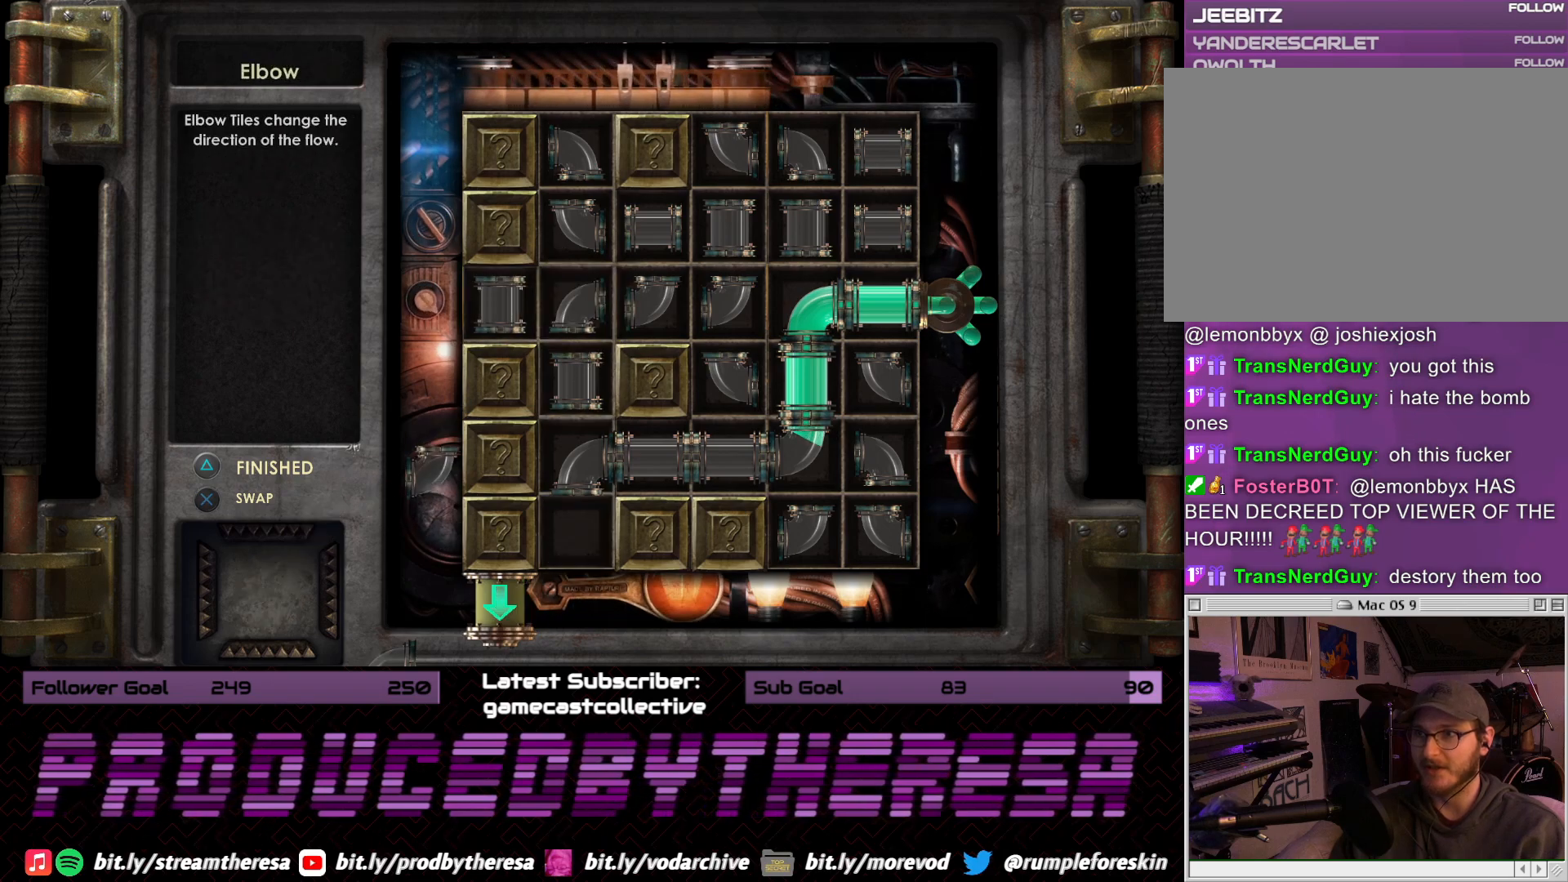
{"buttons": [], "left_stick": "center", "right_stick": "center", "events": [[333, "DPAD_RIGHT", "down"], [417, "DPAD_RIGHT", "up"]]}
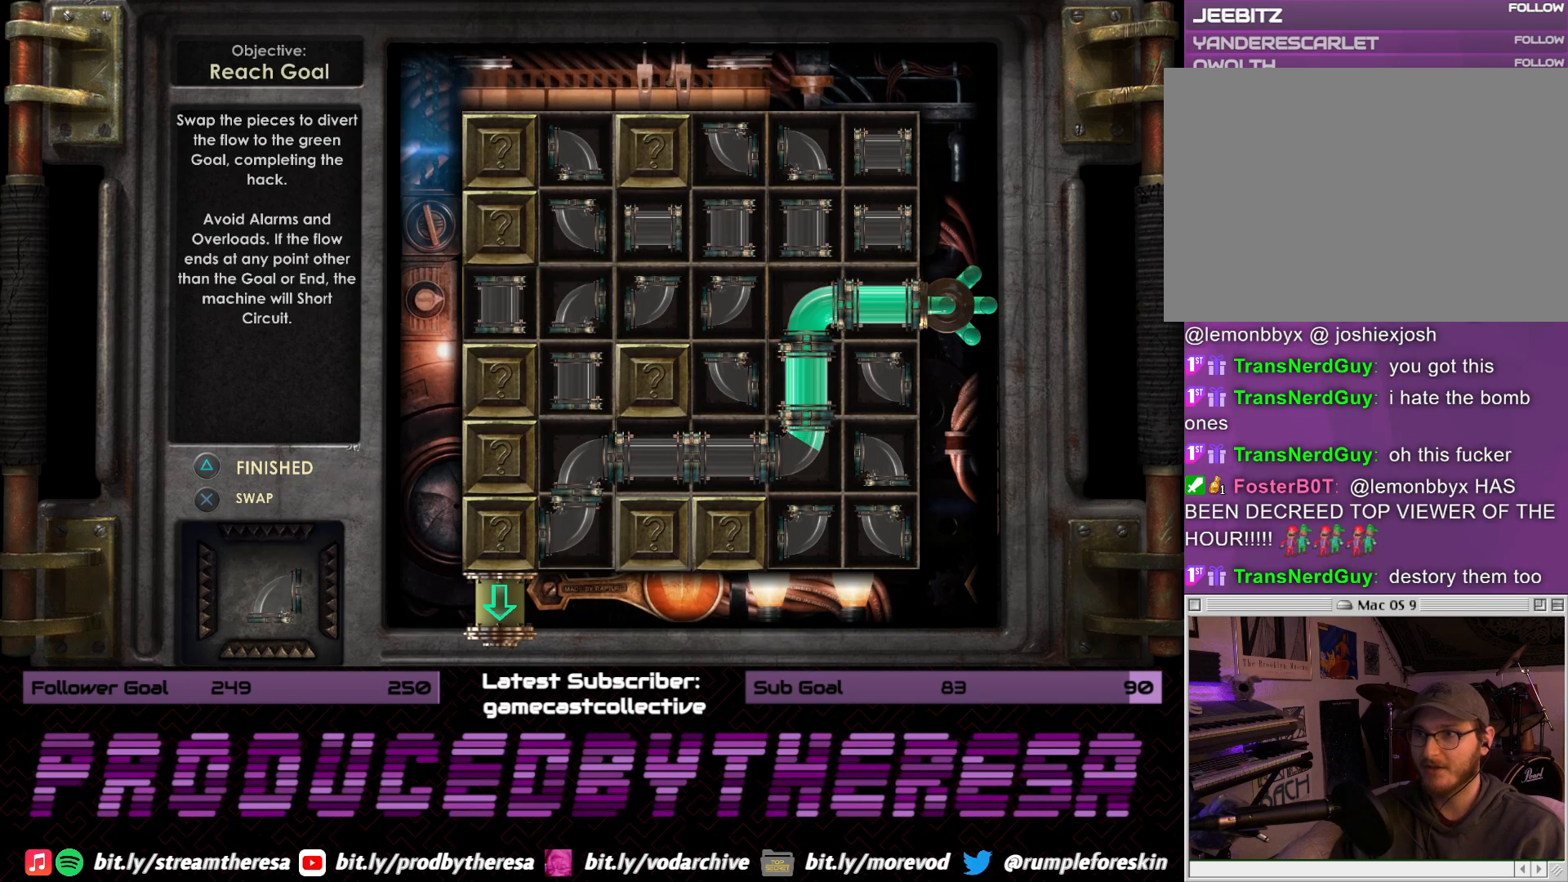
{"buttons": [], "left_stick": "center", "right_stick": "center", "events": [[17, "DPAD_RIGHT", "down"], [133, "DPAD_RIGHT", "up"], [233, "DPAD_RIGHT", "down"], [317, "DPAD_RIGHT", "up"]]}
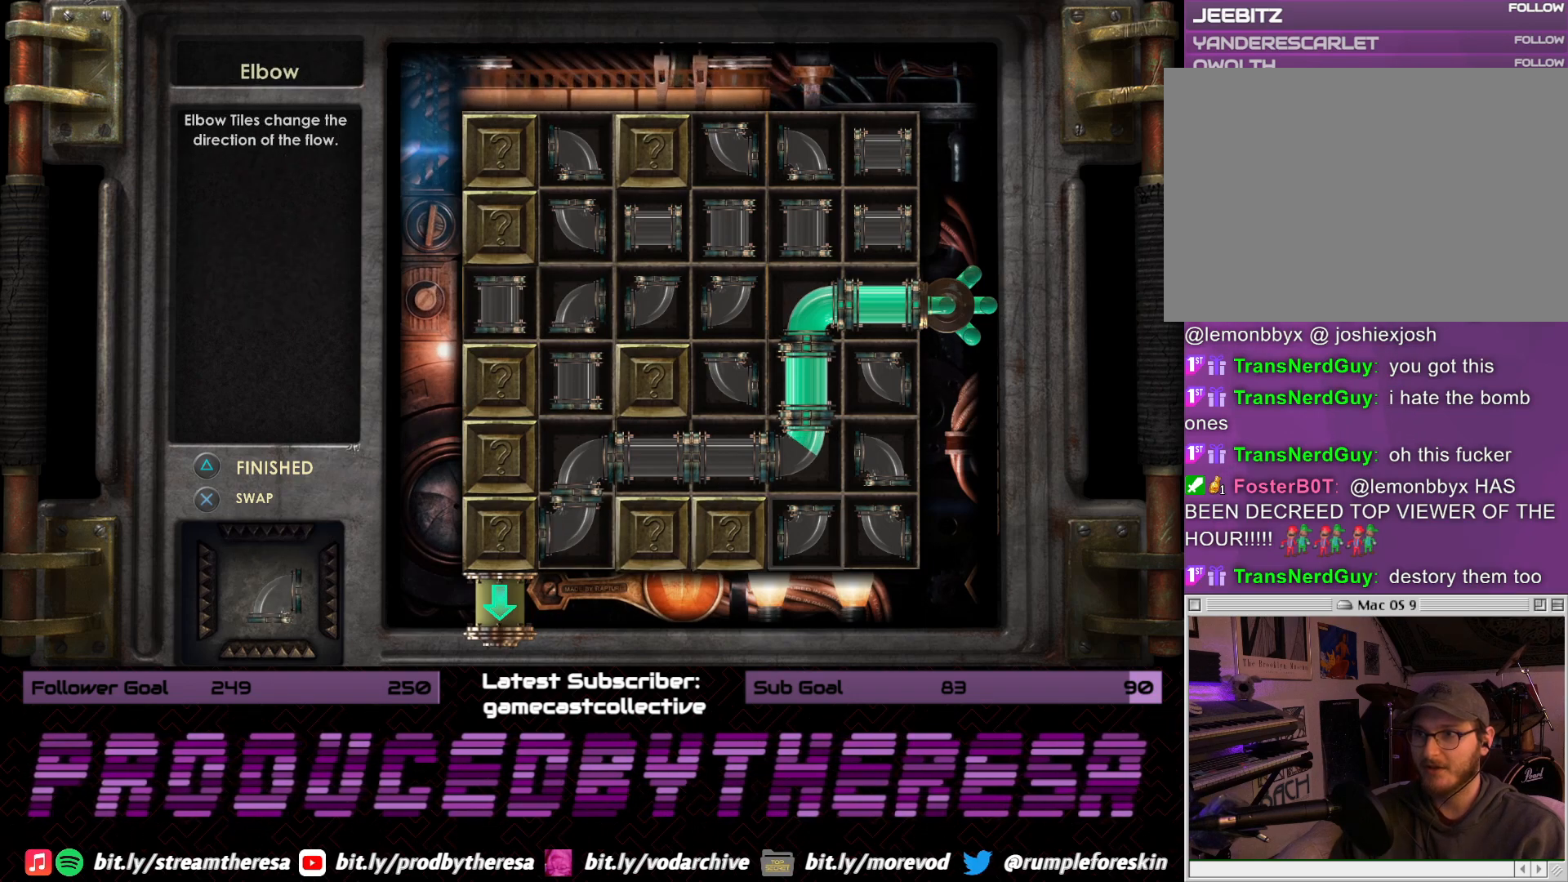
{"buttons": ["CROSS"], "left_stick": "center", "right_stick": "center", "events": [[217, "DPAD_RIGHT", "down"], [333, "DPAD_RIGHT", "up"], [383, "CROSS", "down"]]}
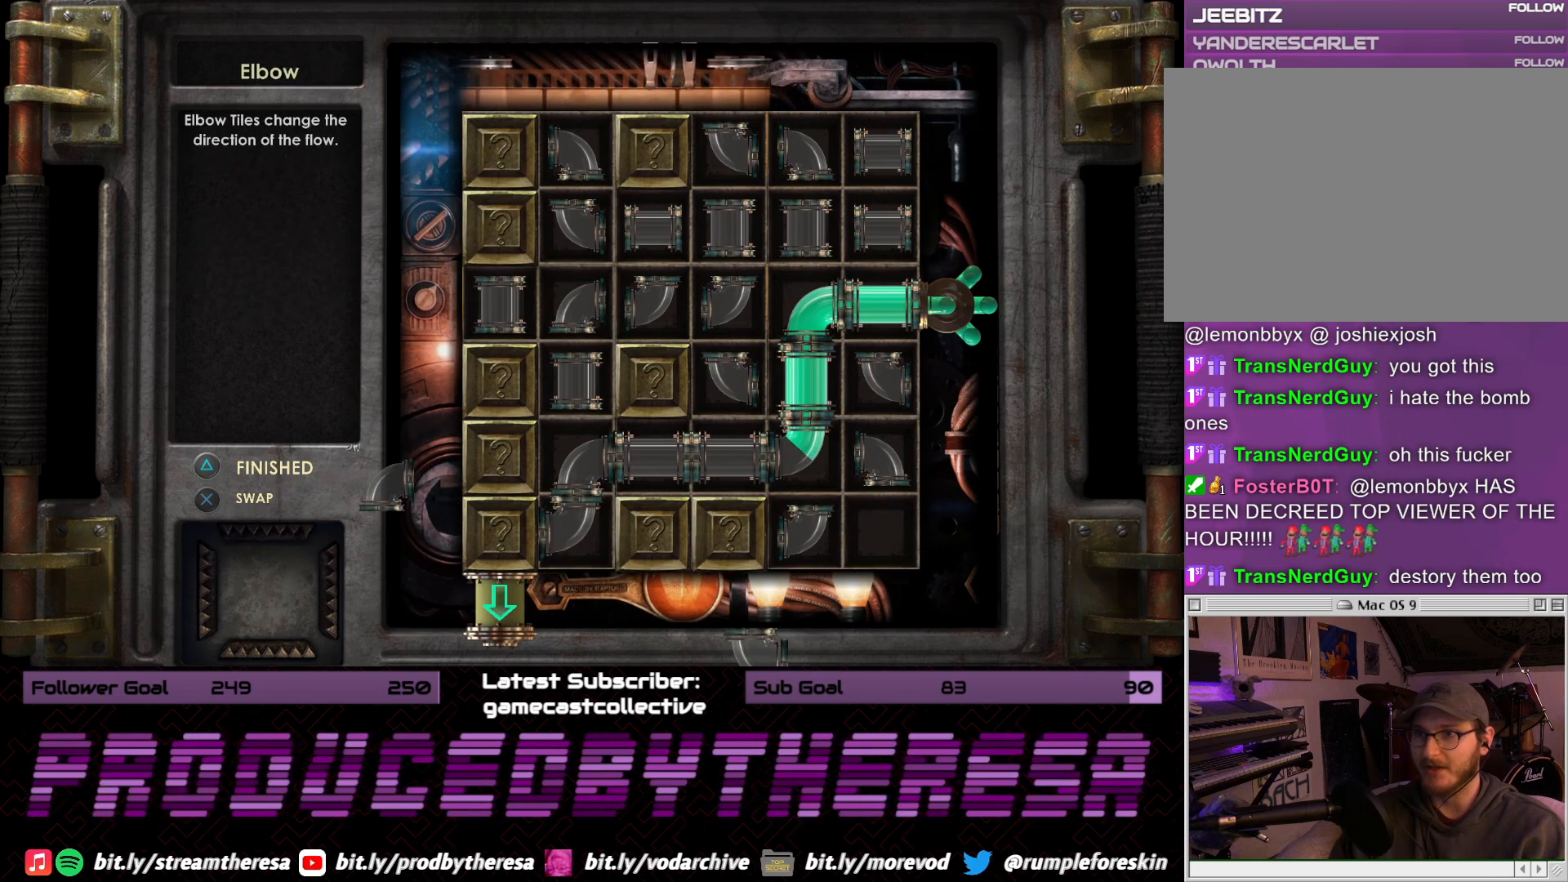
{"buttons": [], "left_stick": "center", "right_stick": "center", "events": [[17, "CROSS", "up"]]}
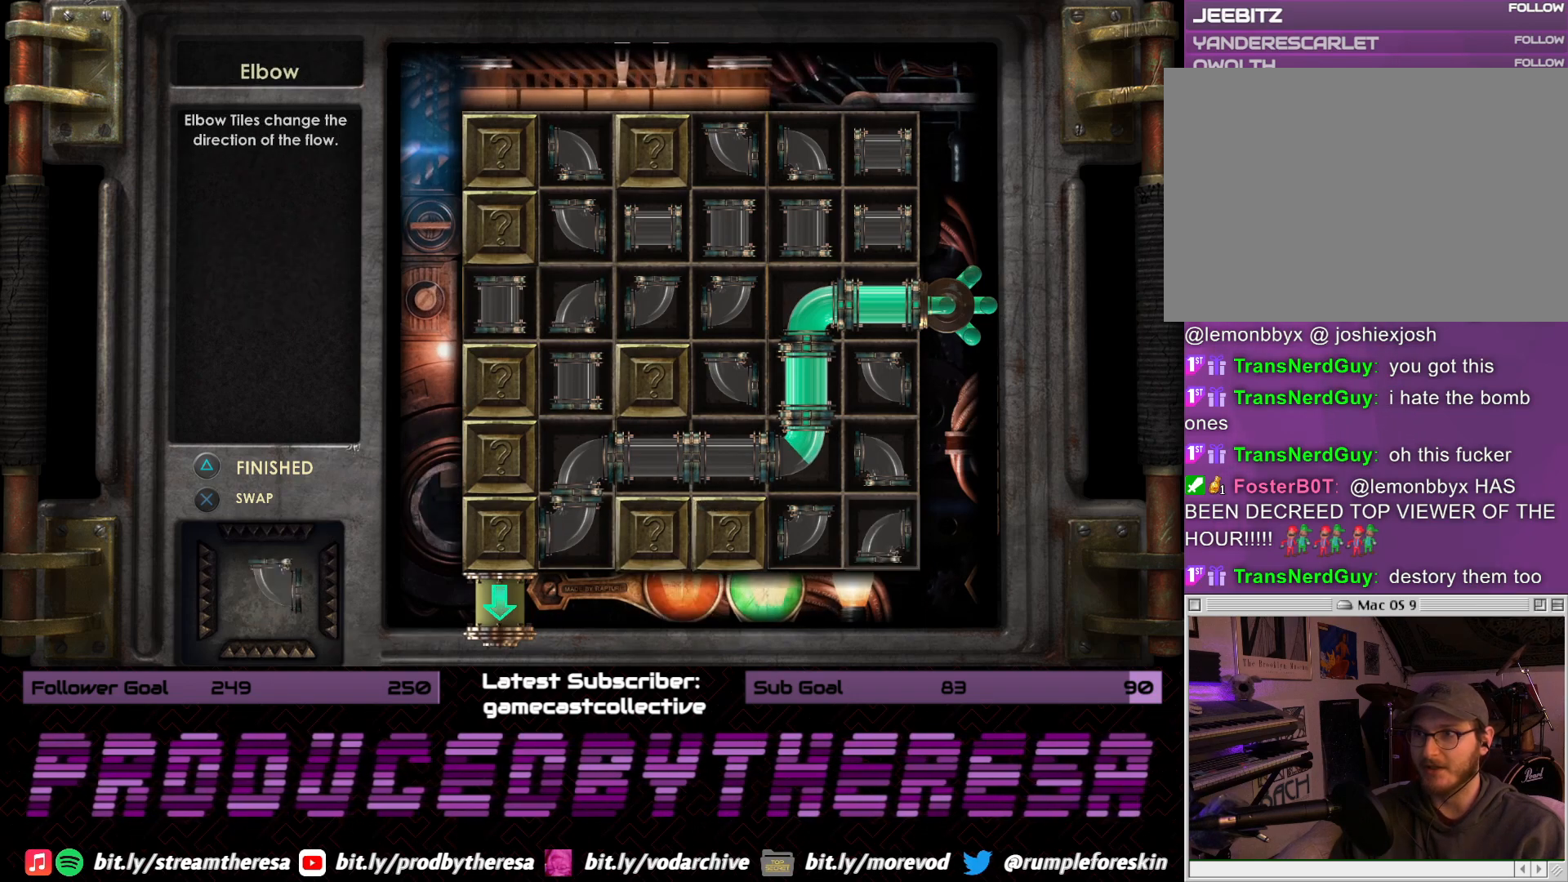
{"buttons": [], "left_stick": "center", "right_stick": "center", "events": []}
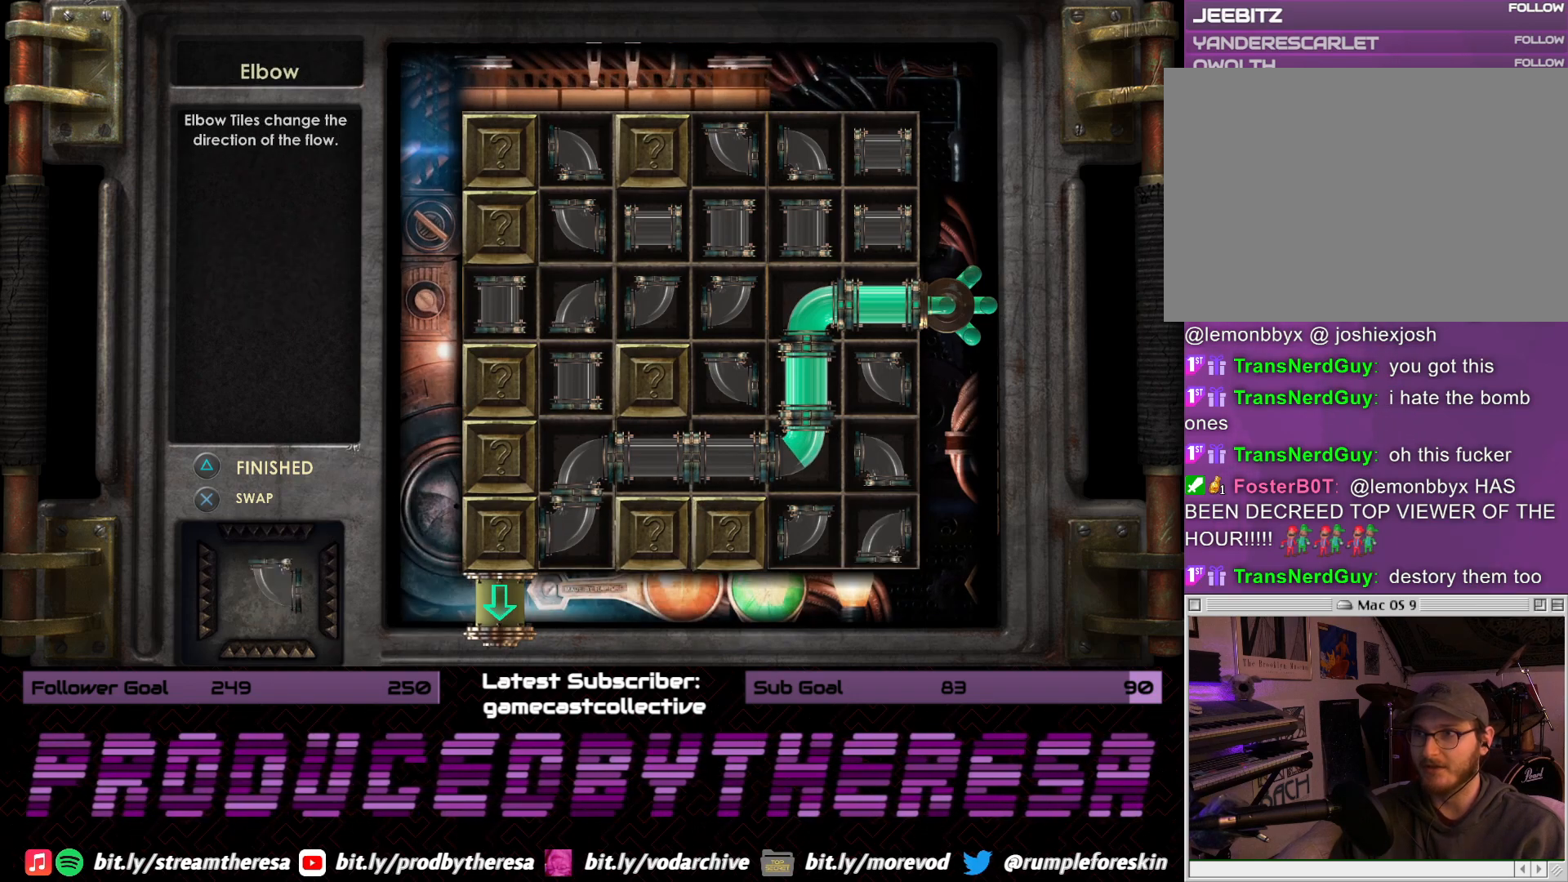
{"buttons": ["DPAD_LEFT"], "left_stick": "center", "right_stick": "center", "events": [[267, "DPAD_LEFT", "down"], [350, "DPAD_LEFT", "up"], [433, "DPAD_LEFT", "down"]]}
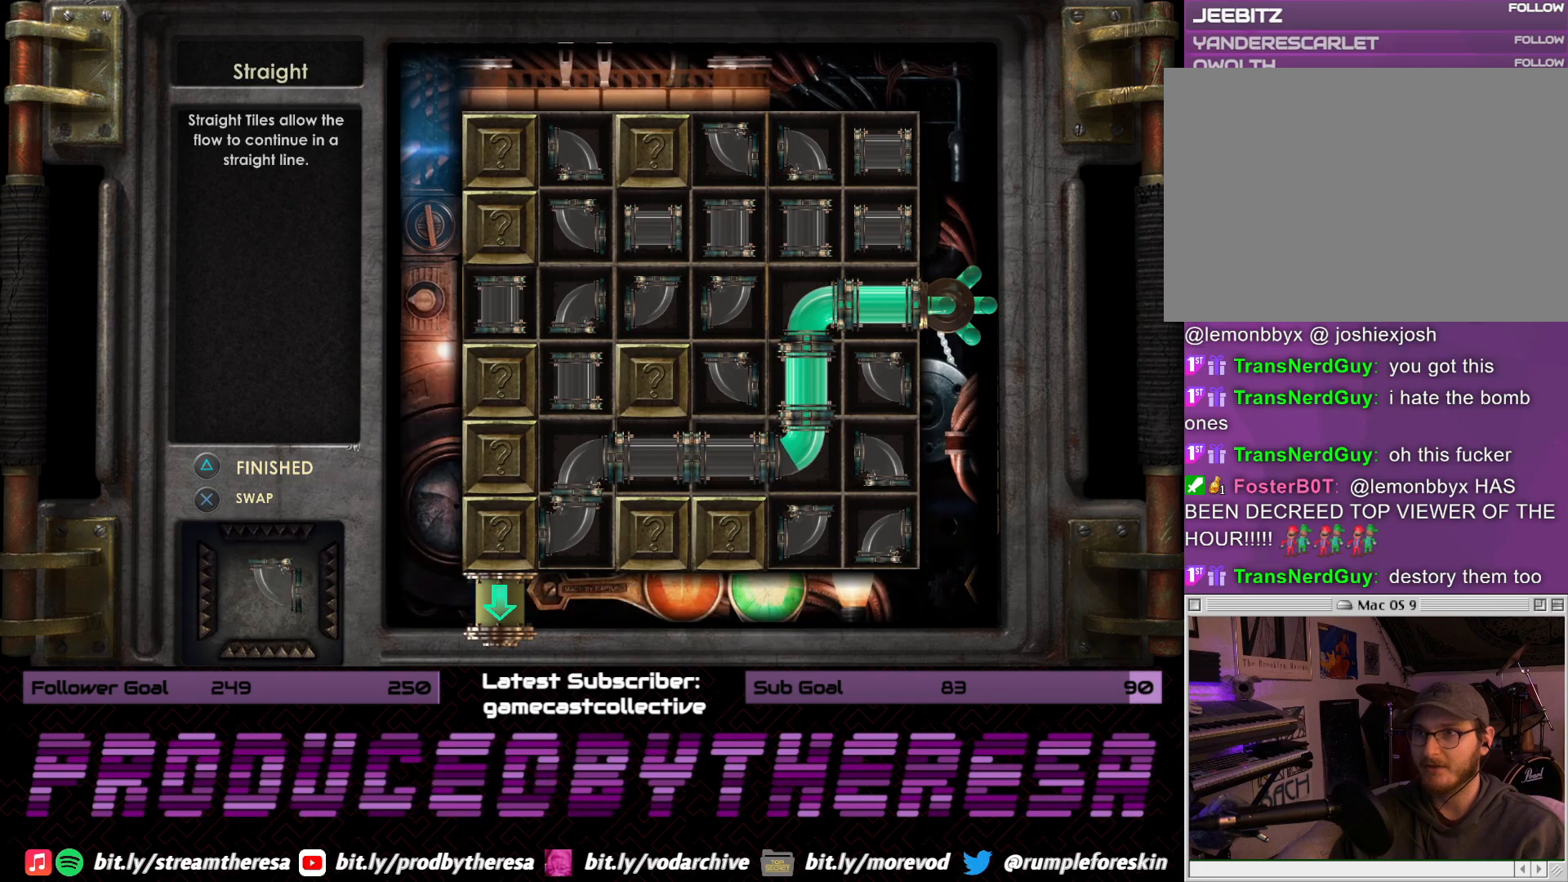
{"buttons": [], "left_stick": "center", "right_stick": "center", "events": [[33, "DPAD_LEFT", "up"], [117, "DPAD_LEFT", "down"], [233, "DPAD_LEFT", "up"], [317, "DPAD_LEFT", "down"], [433, "DPAD_LEFT", "up"]]}
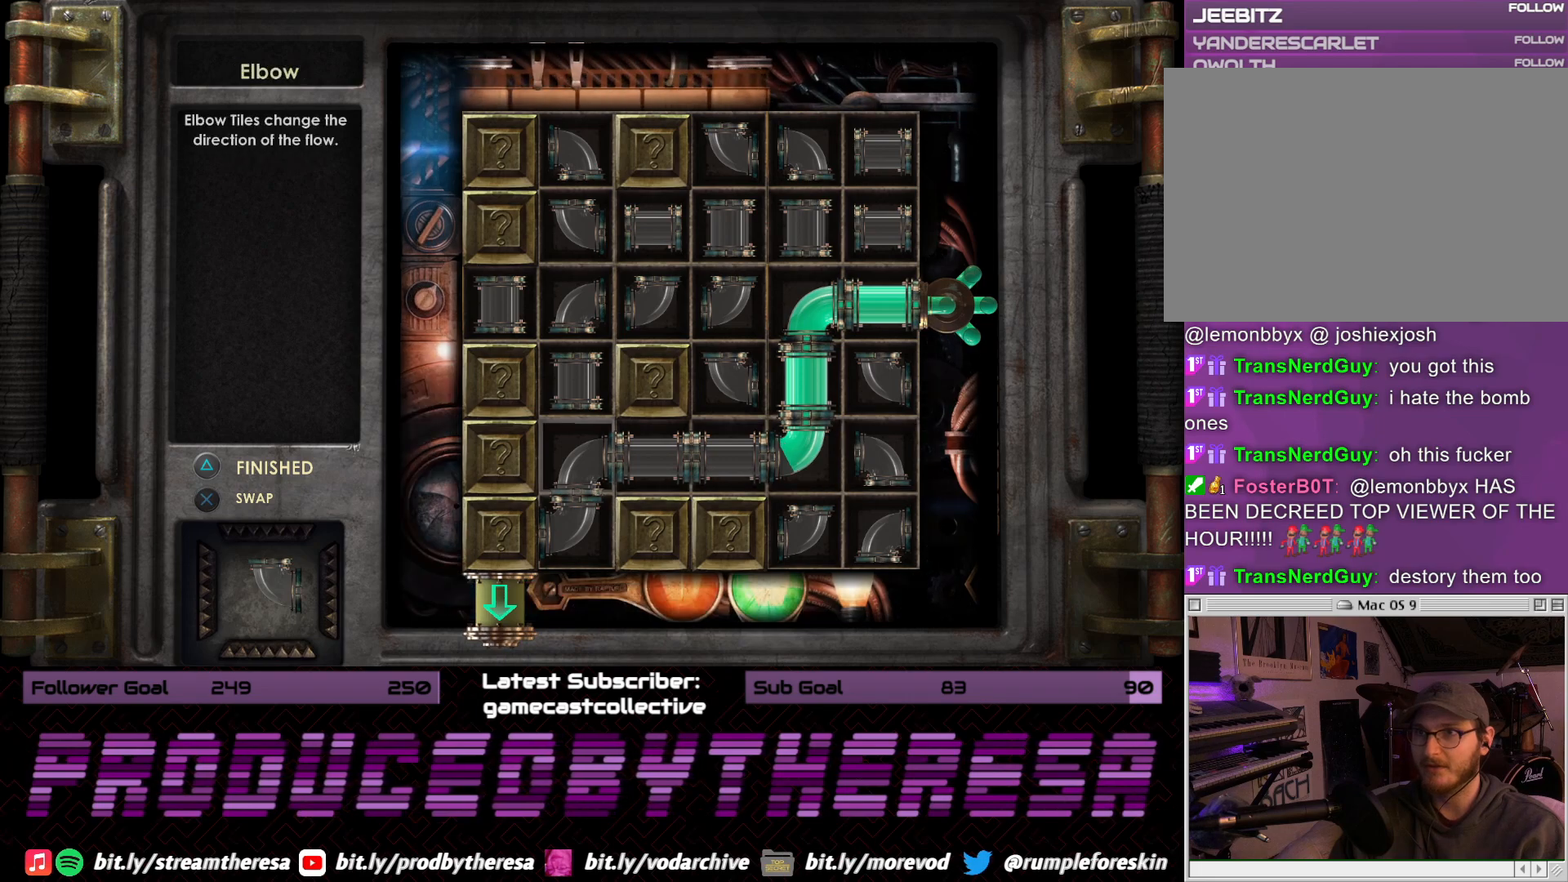
{"buttons": ["CROSS"], "left_stick": "center", "right_stick": "center", "events": [[467, "CROSS", "down"]]}
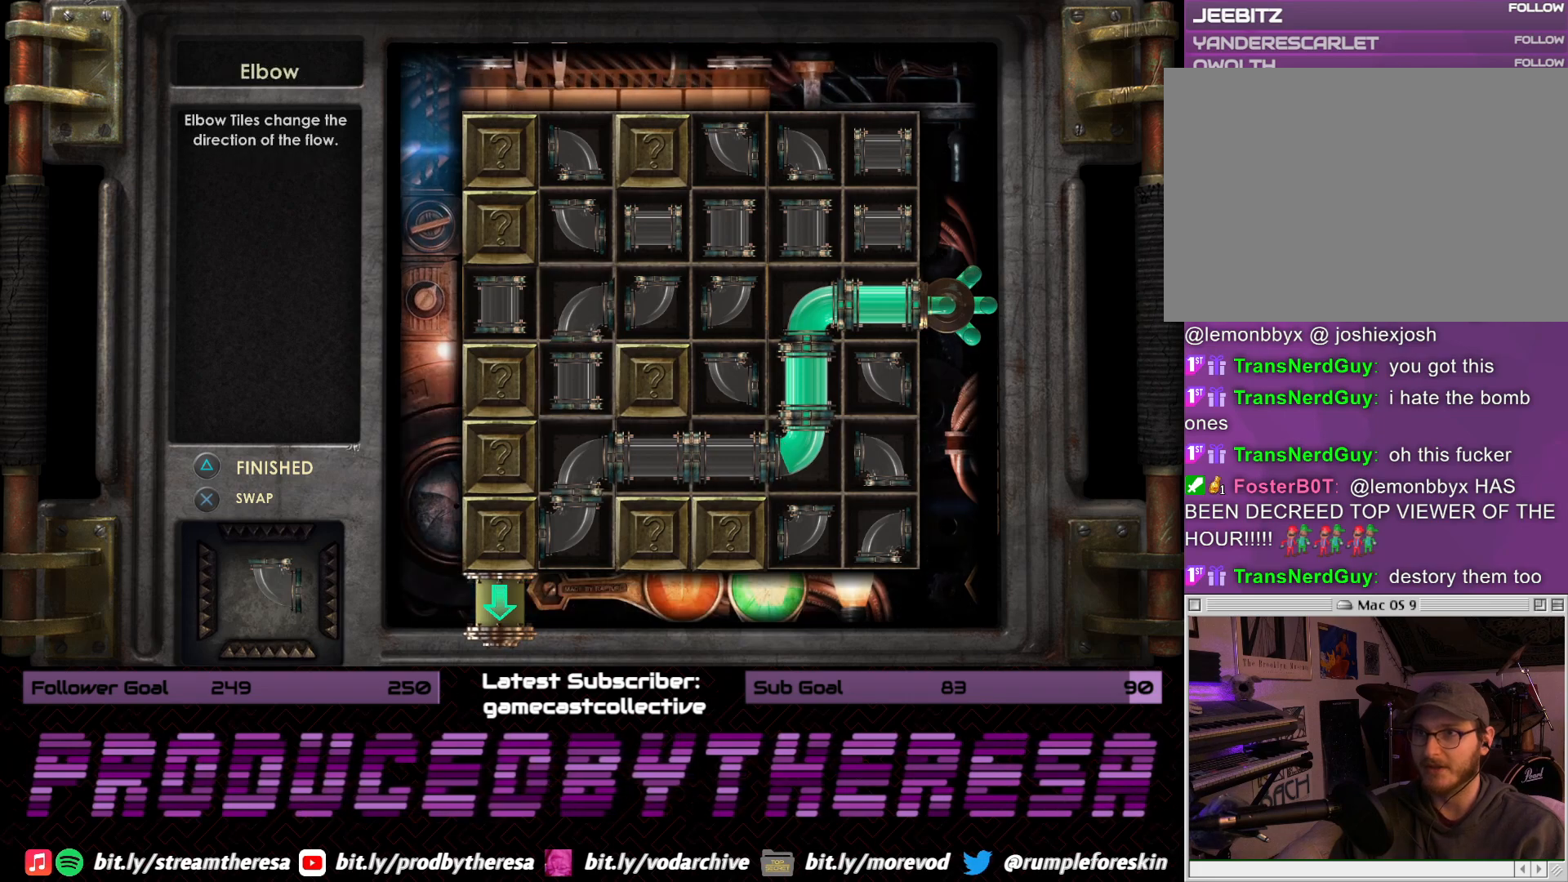
{"buttons": ["DPAD_DOWN"], "left_stick": "center", "right_stick": "center", "events": [[83, "CROSS", "up"], [483, "DPAD_DOWN", "down"]]}
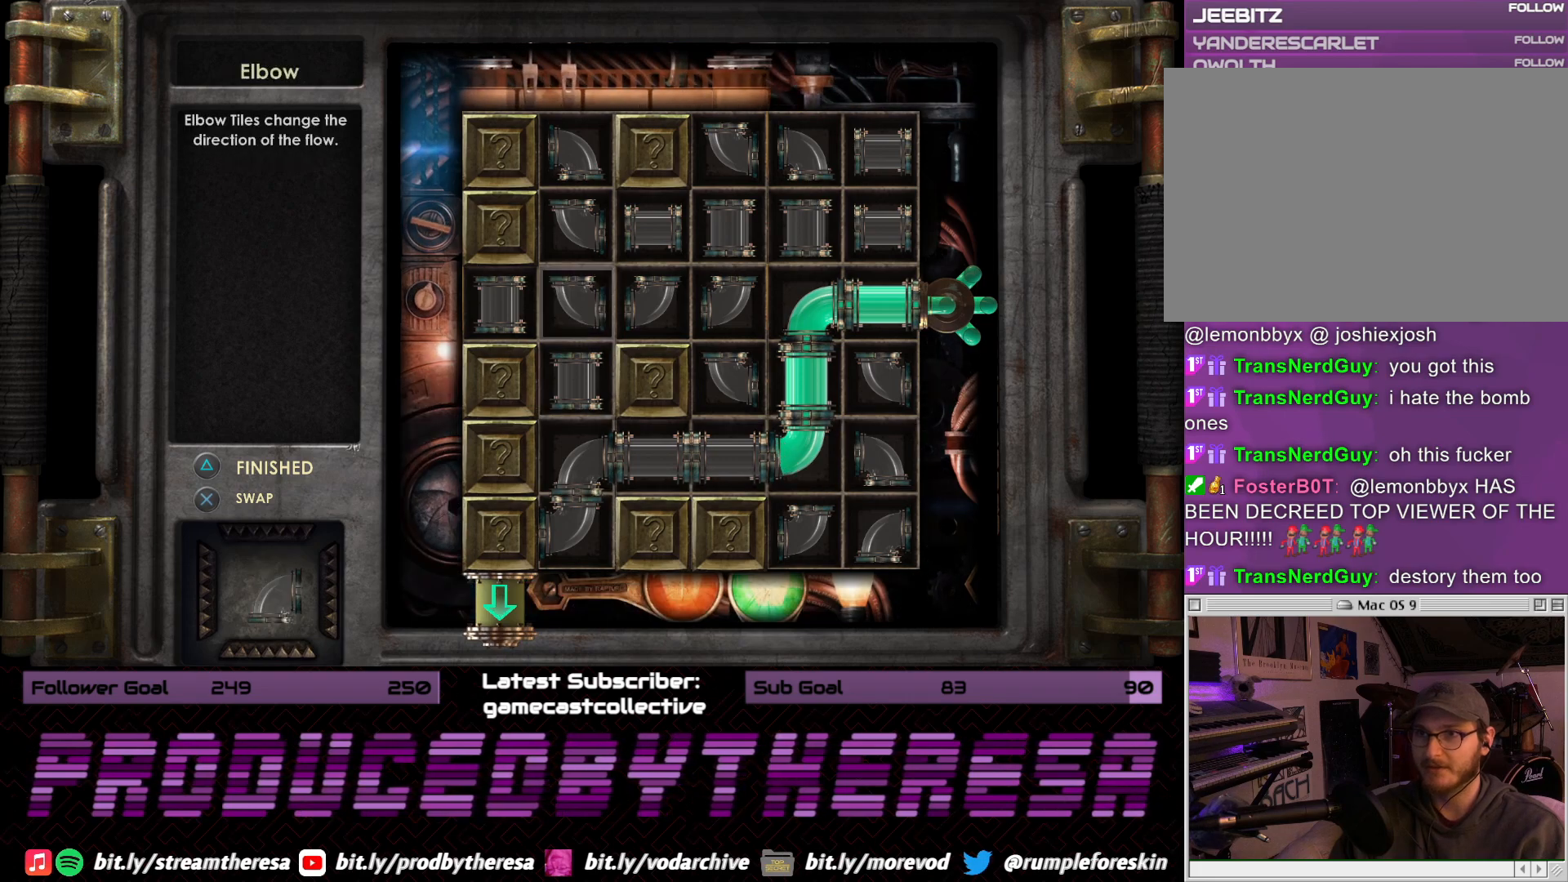
{"buttons": [], "left_stick": "center", "right_stick": "center", "events": [[100, "DPAD_DOWN", "up"], [183, "DPAD_DOWN", "down"], [283, "DPAD_DOWN", "up"], [367, "DPAD_DOWN", "down"], [450, "DPAD_DOWN", "up"]]}
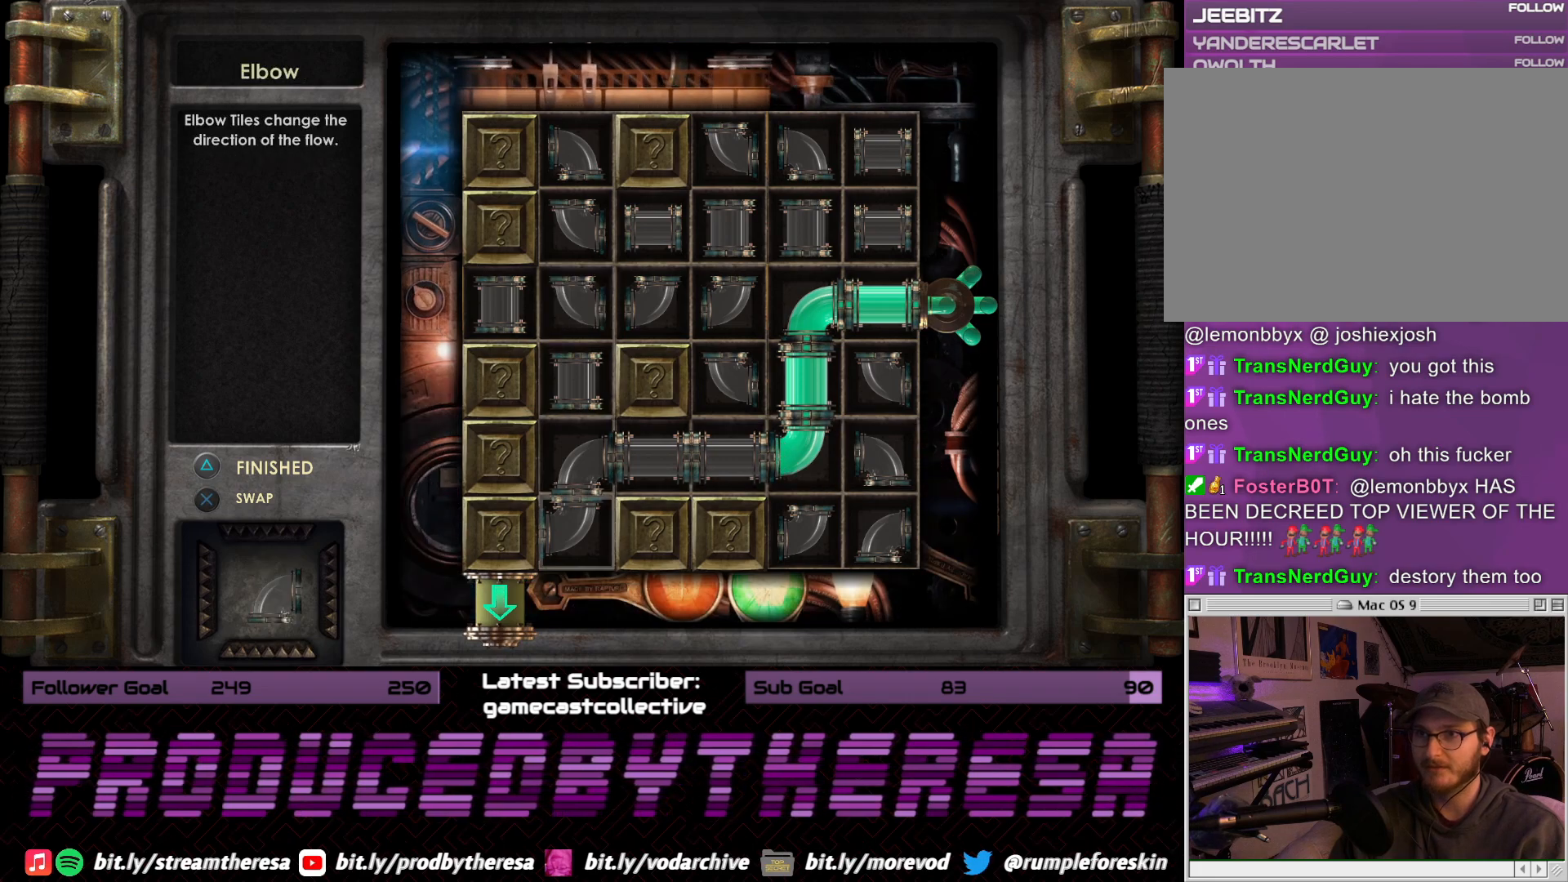
{"buttons": [], "left_stick": "center", "right_stick": "center", "events": [[67, "DPAD_LEFT", "down"], [167, "DPAD_LEFT", "up"], [183, "CROSS", "down"], [300, "CROSS", "up"]]}
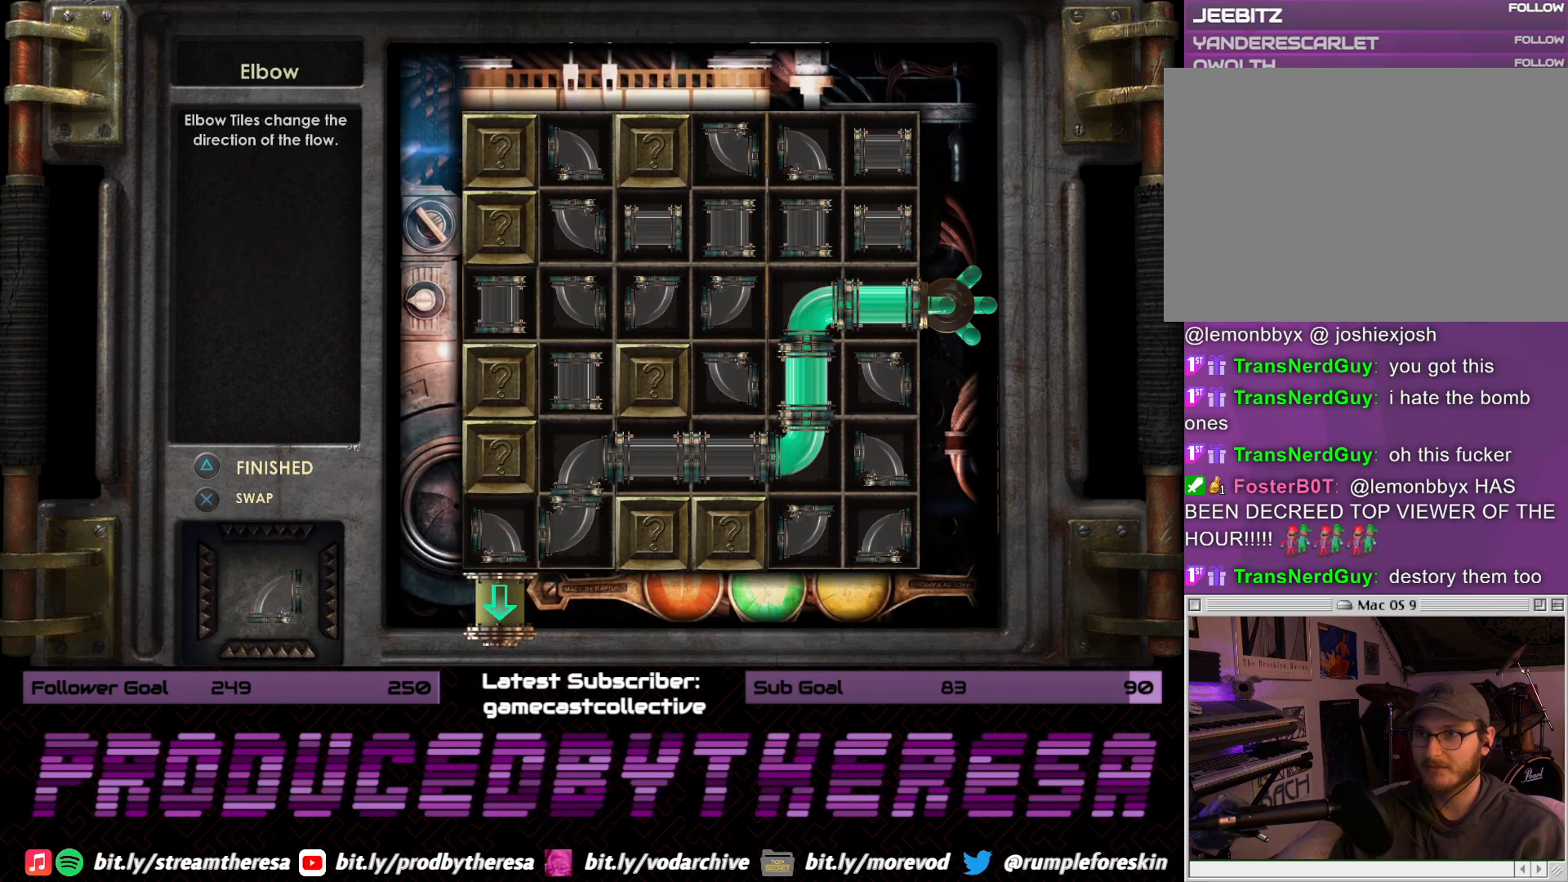
{"buttons": [], "left_stick": "center", "right_stick": "center", "events": []}
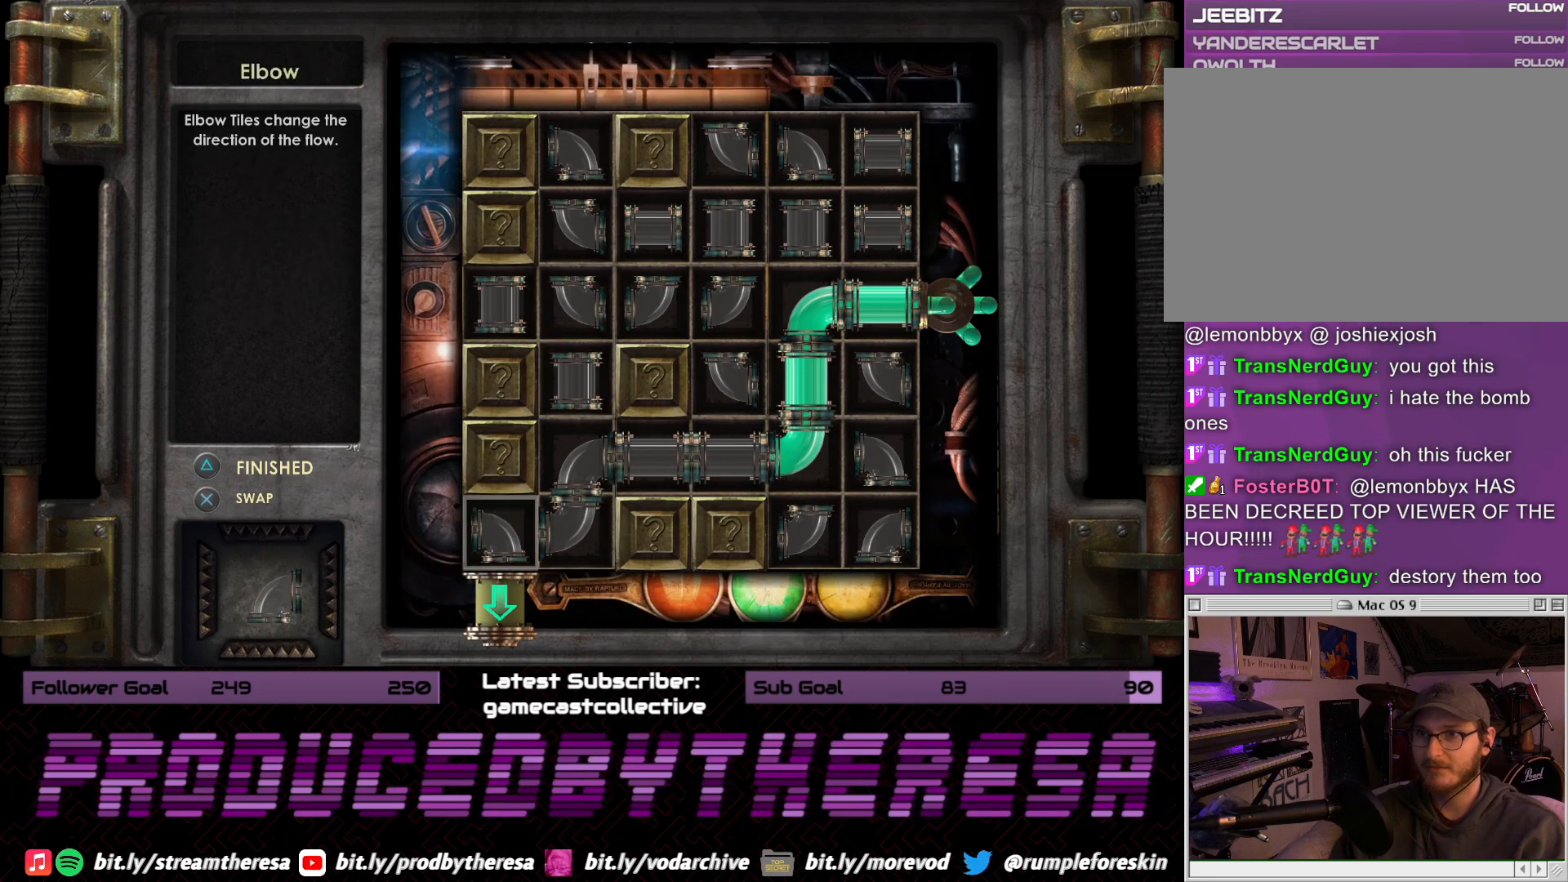
{"buttons": [], "left_stick": "center", "right_stick": "center", "events": []}
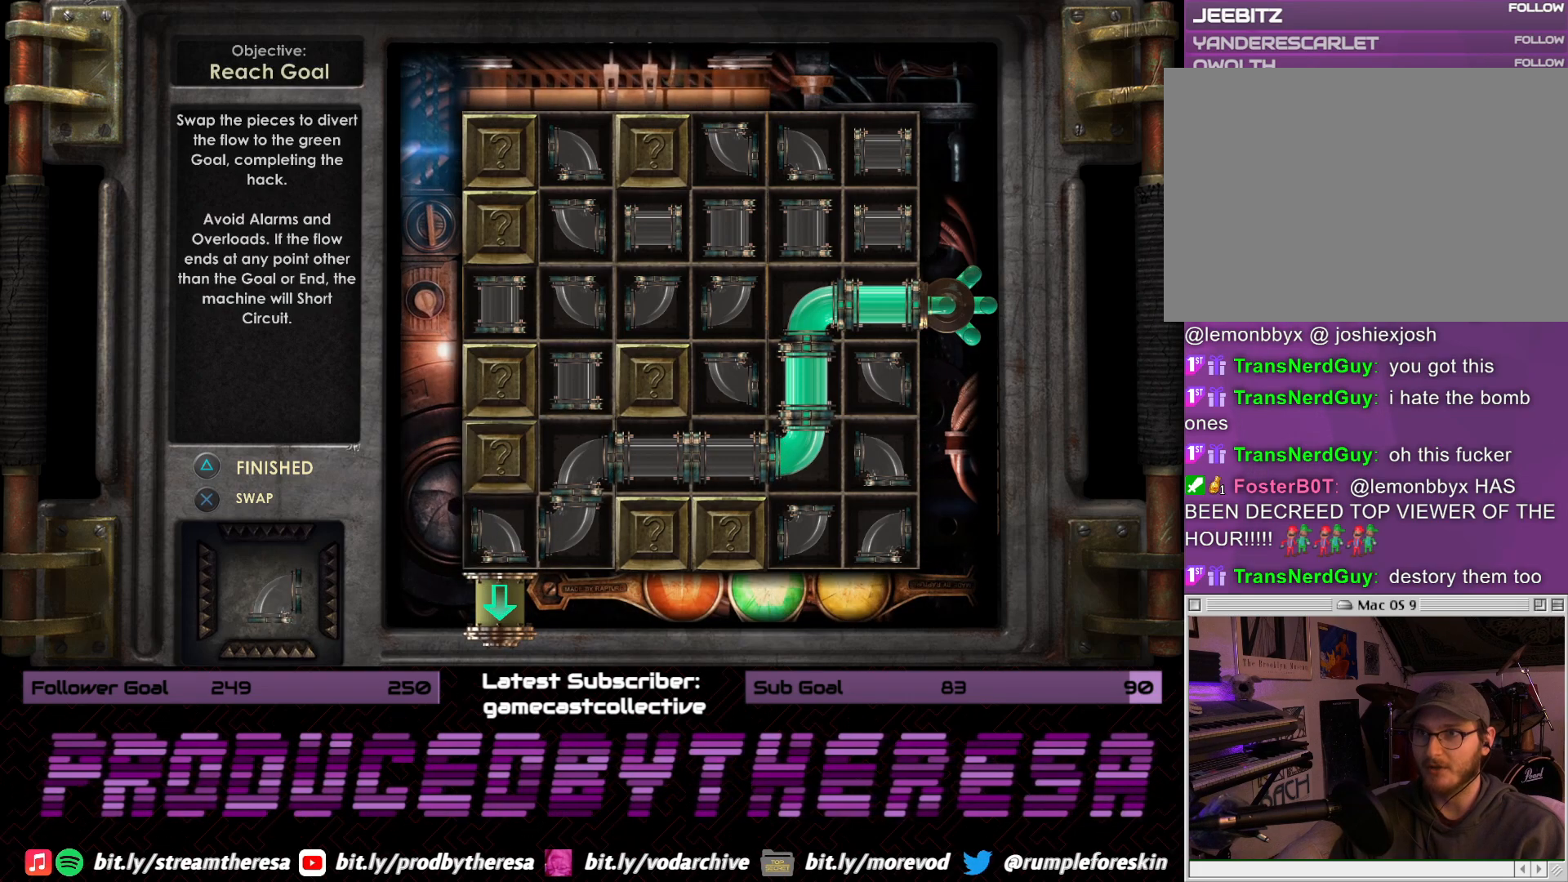
{"buttons": ["CROSS"], "left_stick": "center", "right_stick": "center", "events": [[283, "DPAD_DOWN", "down"], [400, "DPAD_DOWN", "up"], [467, "CROSS", "down"]]}
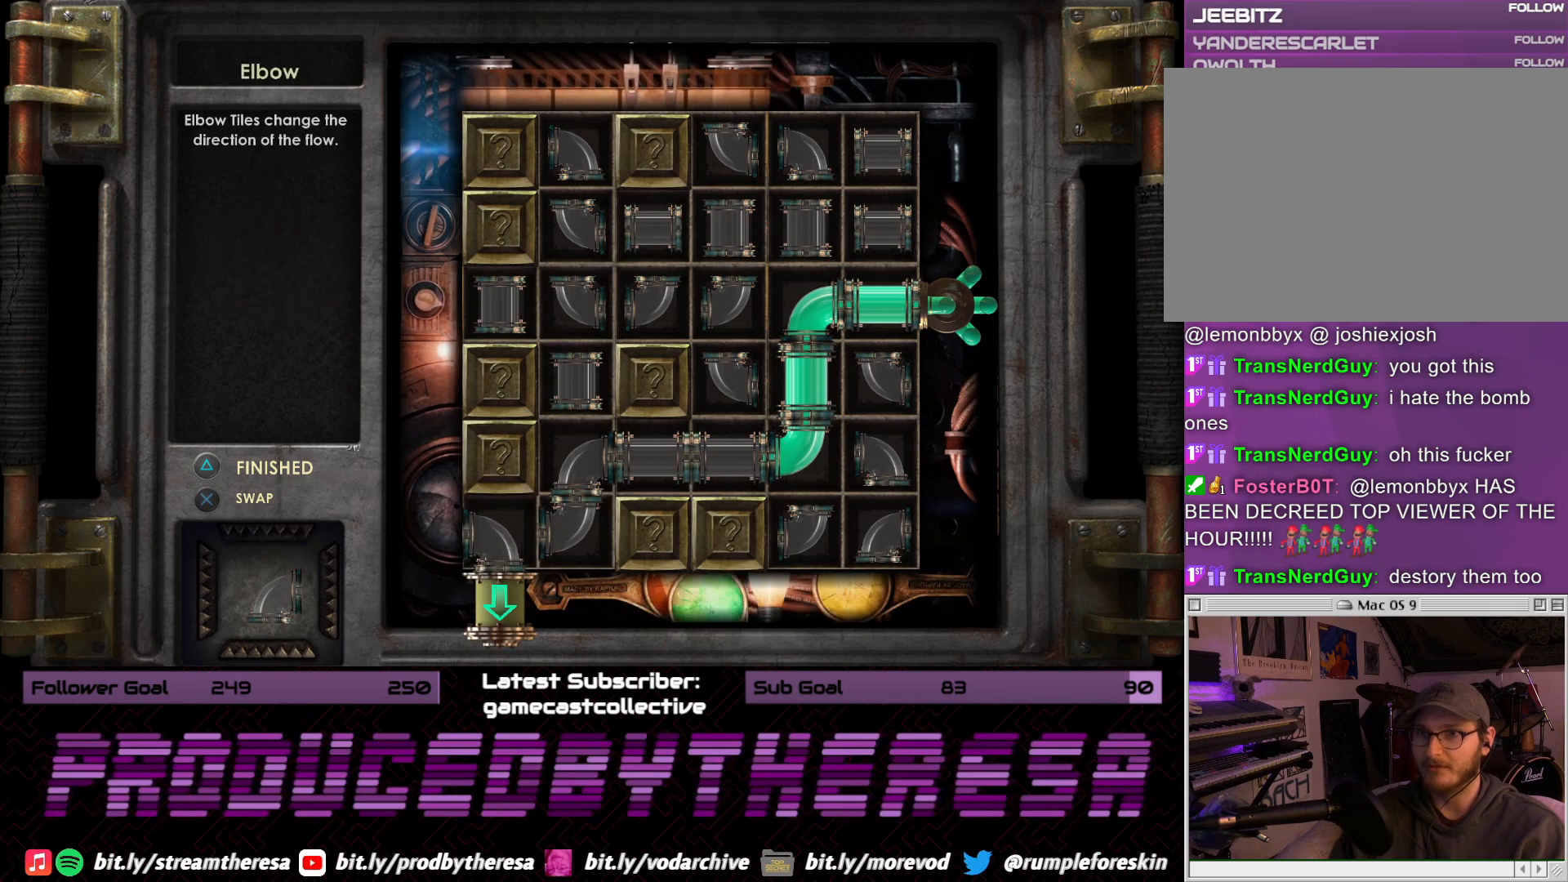
{"buttons": [], "left_stick": "center", "right_stick": "center", "events": [[83, "CROSS", "up"]]}
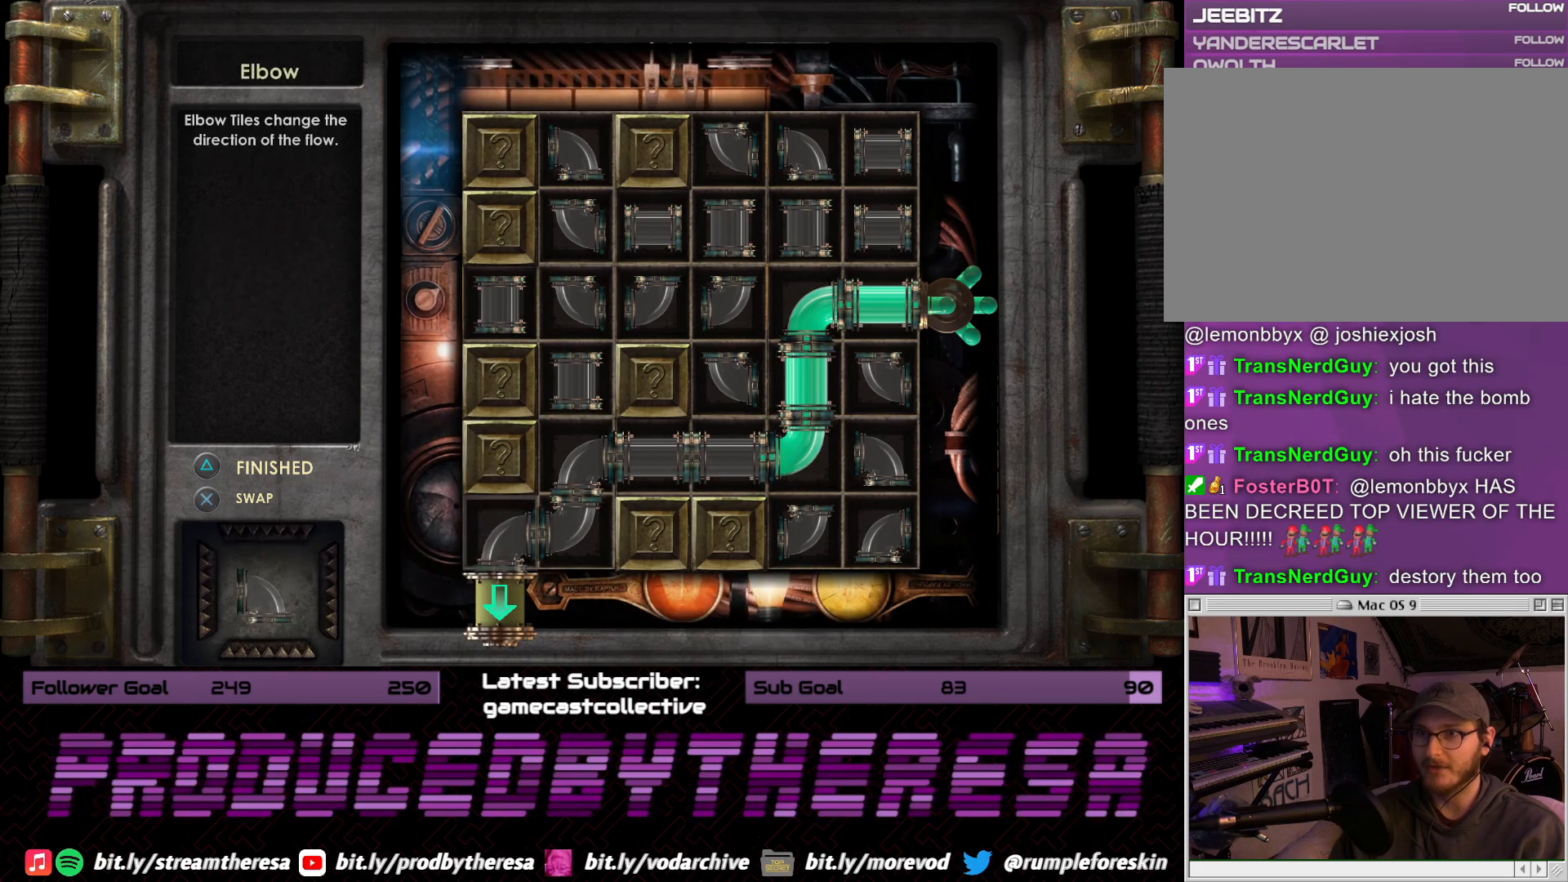
{"buttons": [], "left_stick": "center", "right_stick": "center", "events": []}
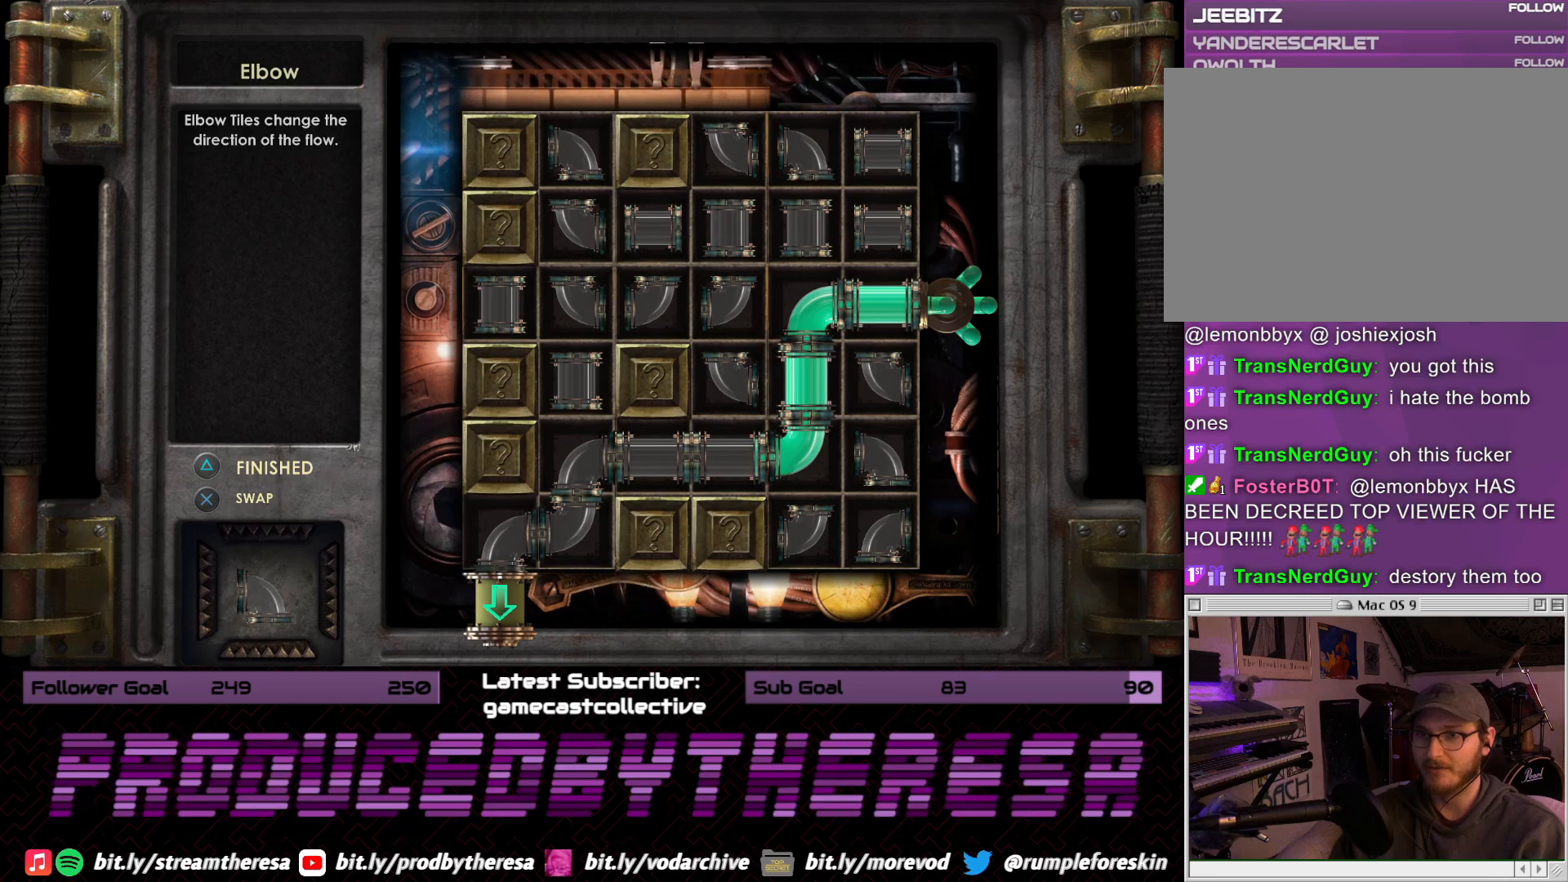
{"buttons": [], "left_stick": "center", "right_stick": "center", "events": []}
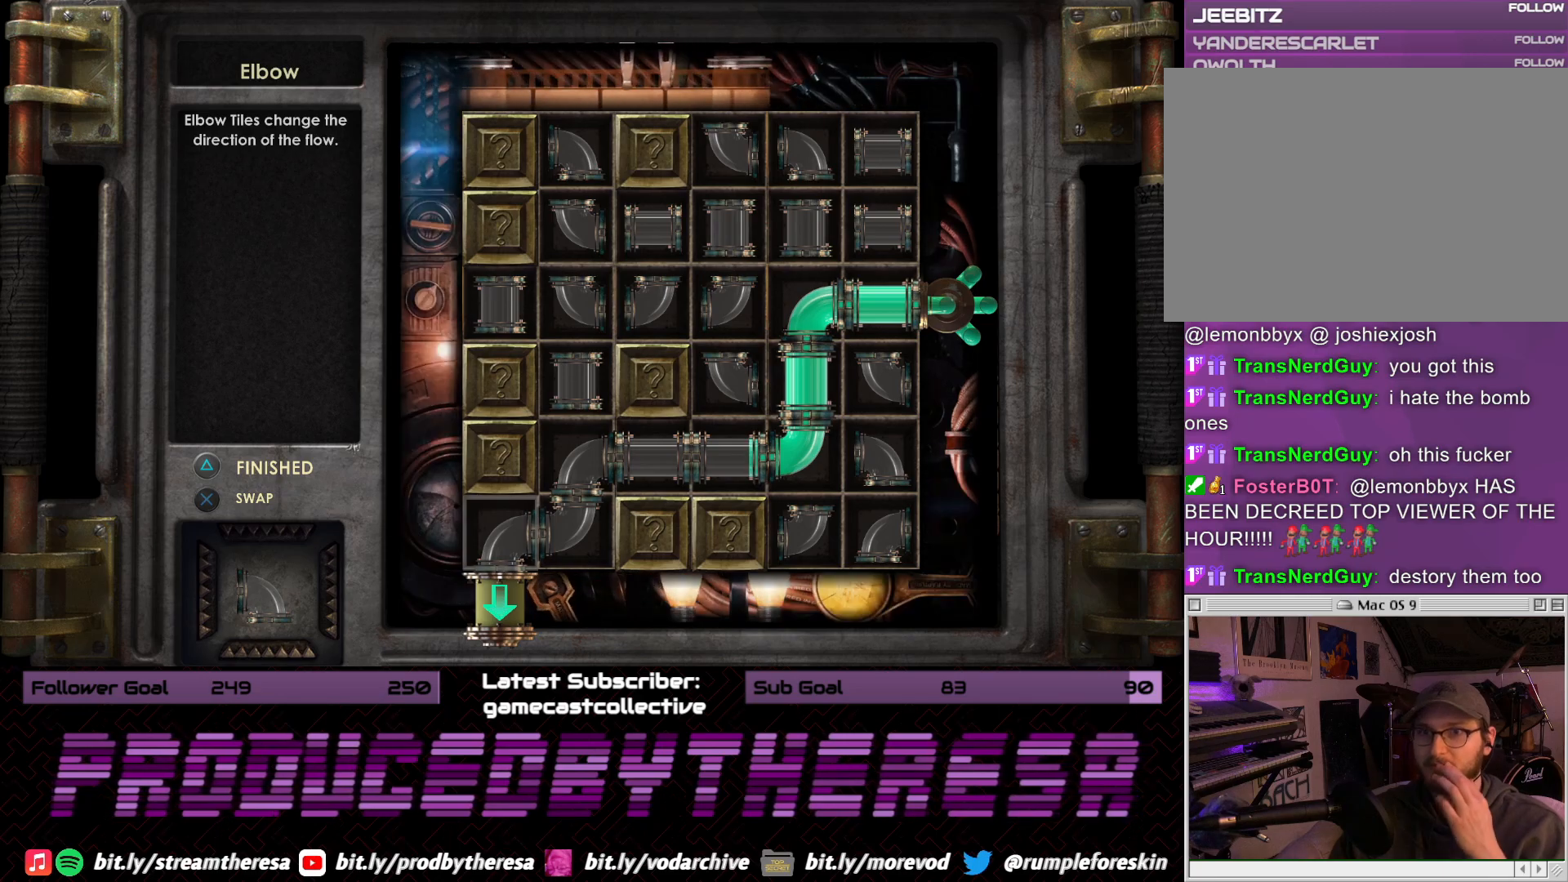
{"buttons": [], "left_stick": "center", "right_stick": "center", "events": [[283, "TRIANGLE", "down"], [350, "TRIANGLE", "up"]]}
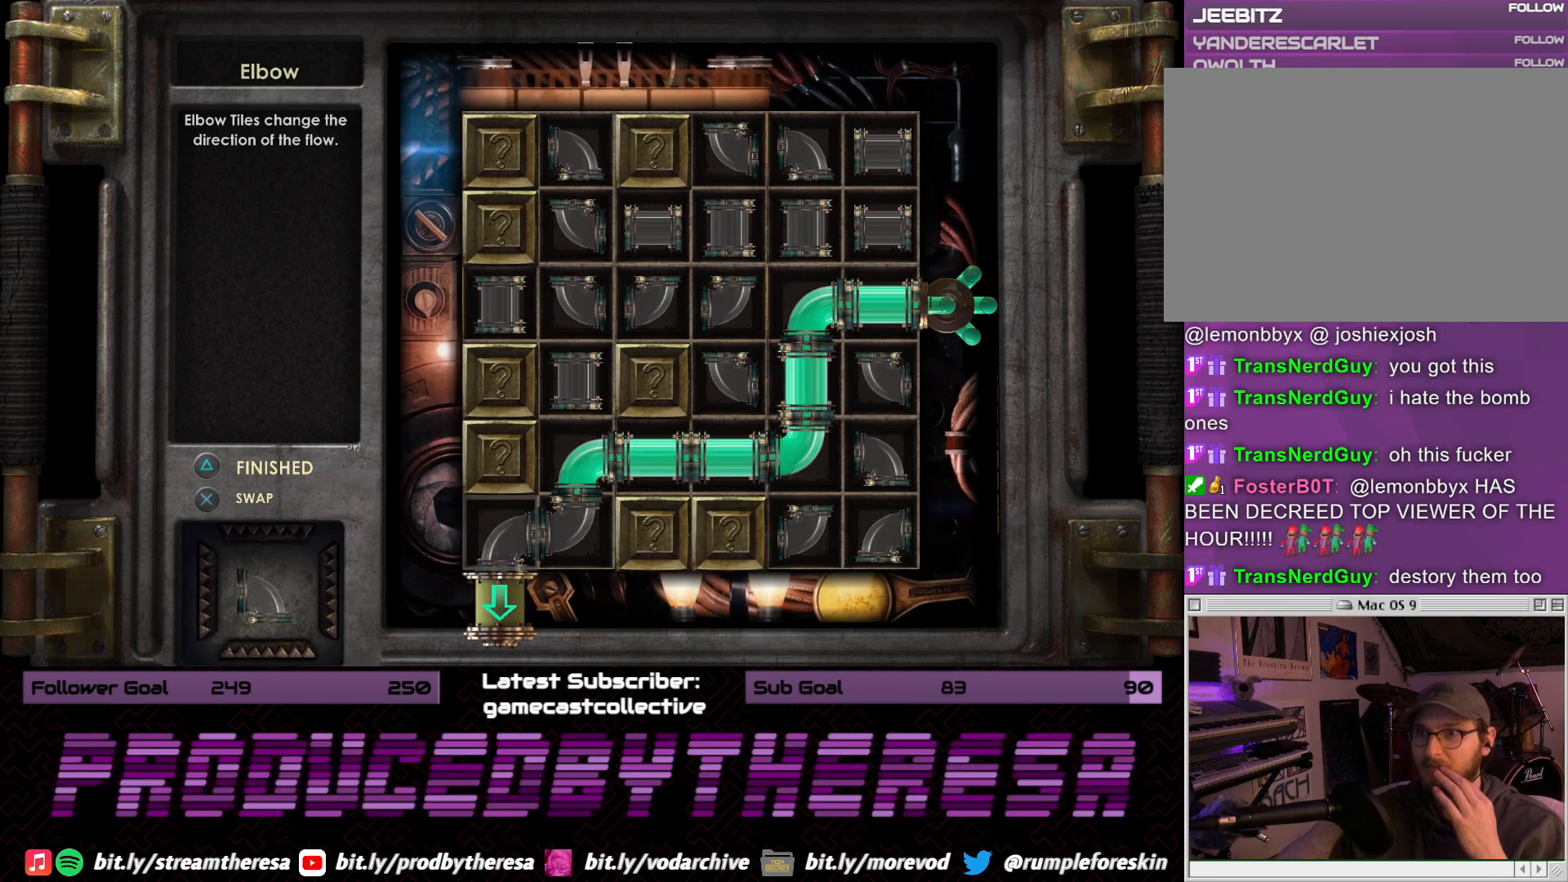
{"buttons": [], "left_stick": "center", "right_stick": "center", "events": []}
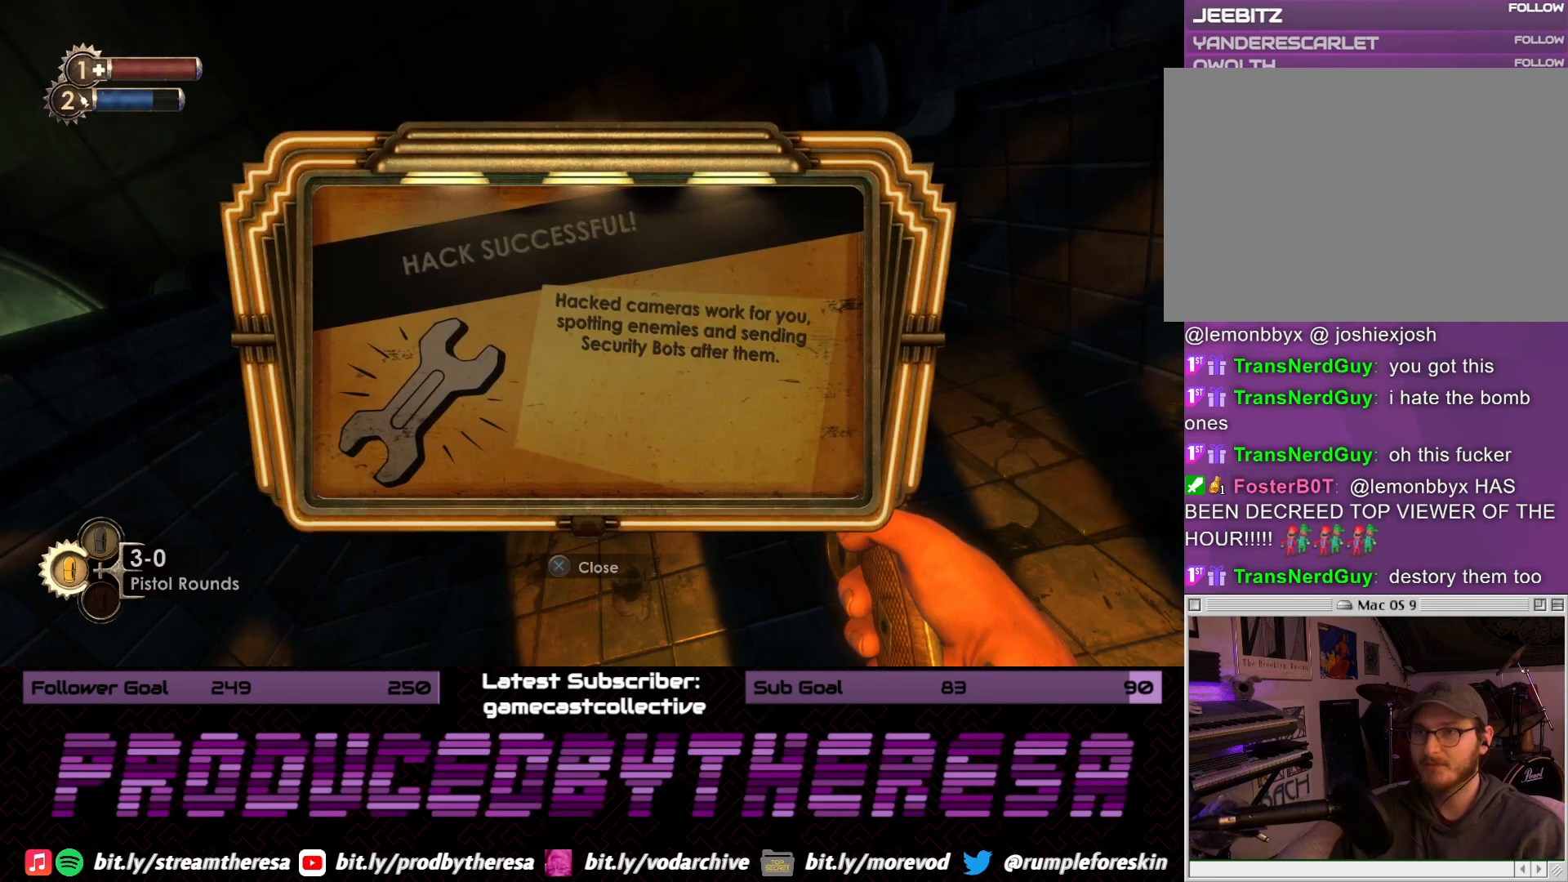
{"buttons": [], "left_stick": "center", "right_stick": "center", "events": []}
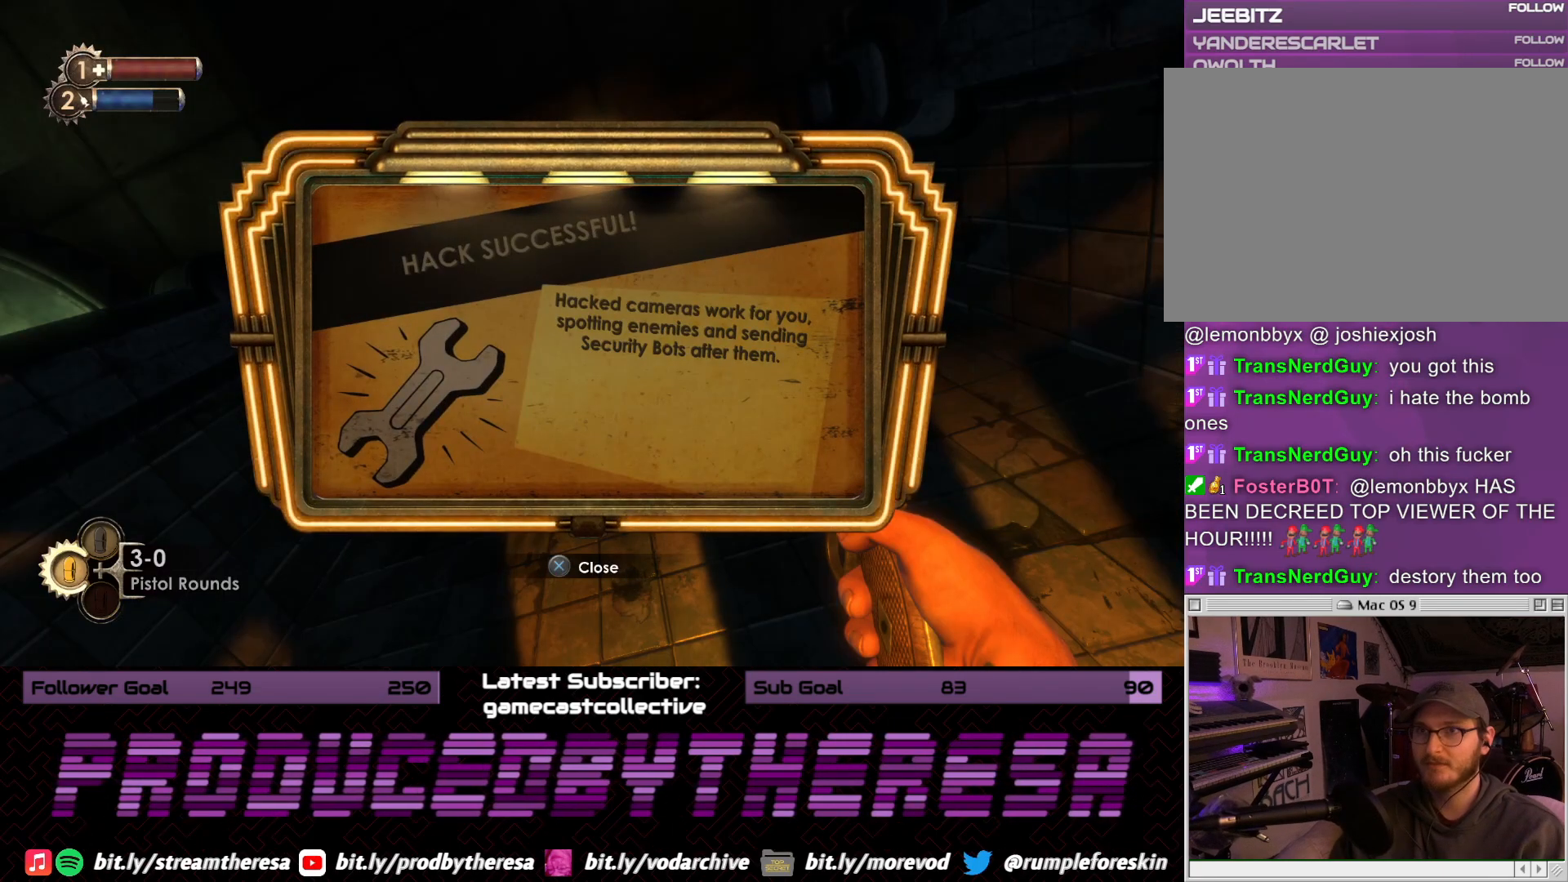
{"buttons": [], "left_stick": "center", "right_stick": "center", "events": [[250, "CROSS", "down"], [317, "CROSS", "up"]]}
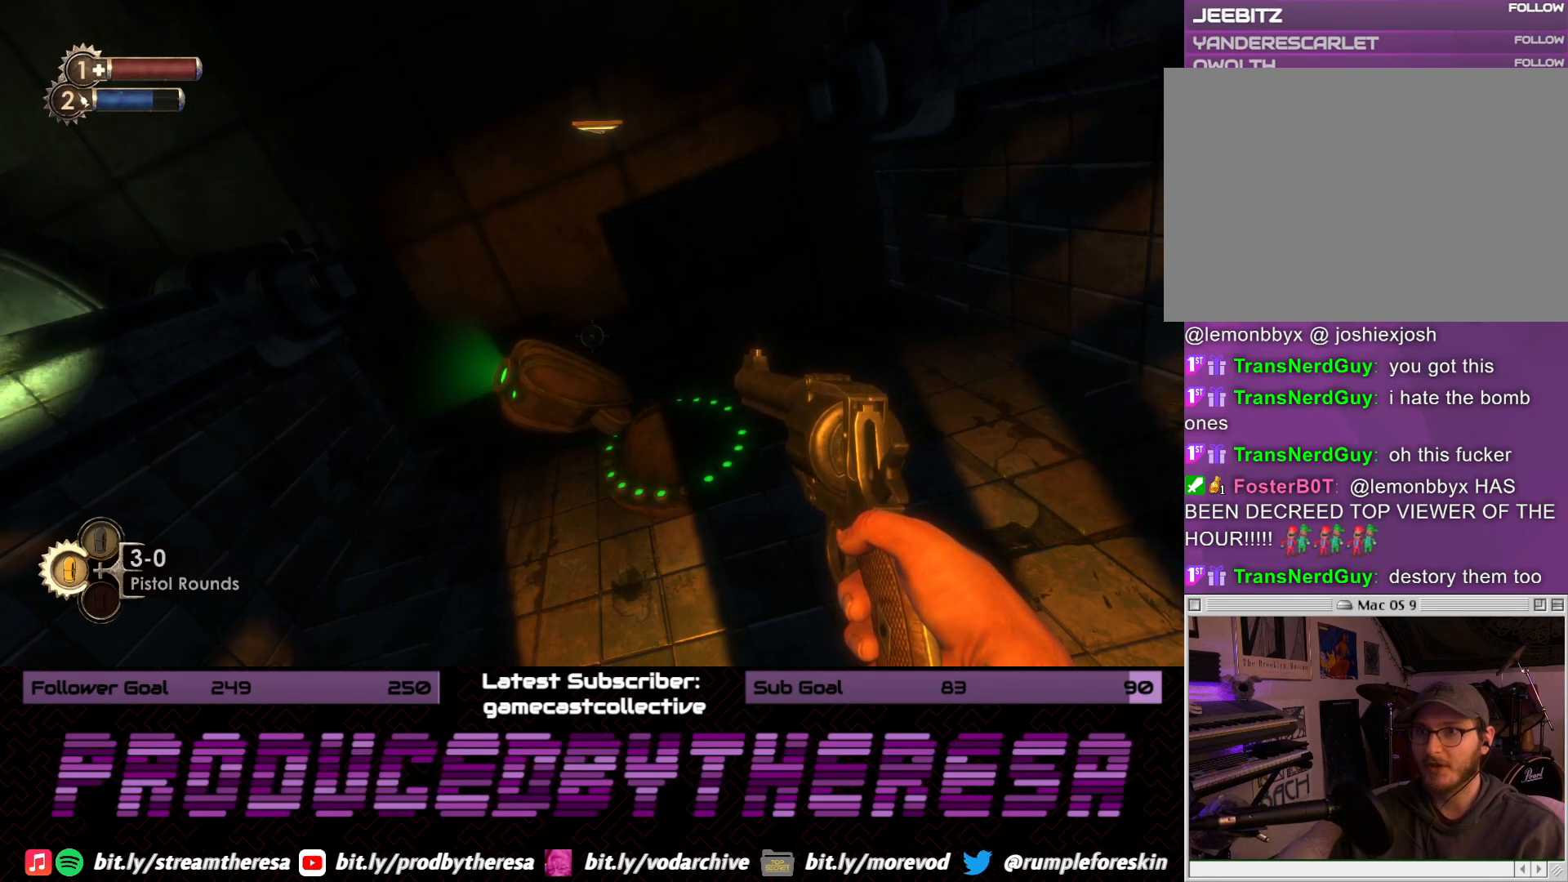
{"buttons": [], "left_stick": "down-right", "right_stick": "up-right", "events": [[167, "right_stick", "up-right"], [350, "left_stick", "down-right"]]}
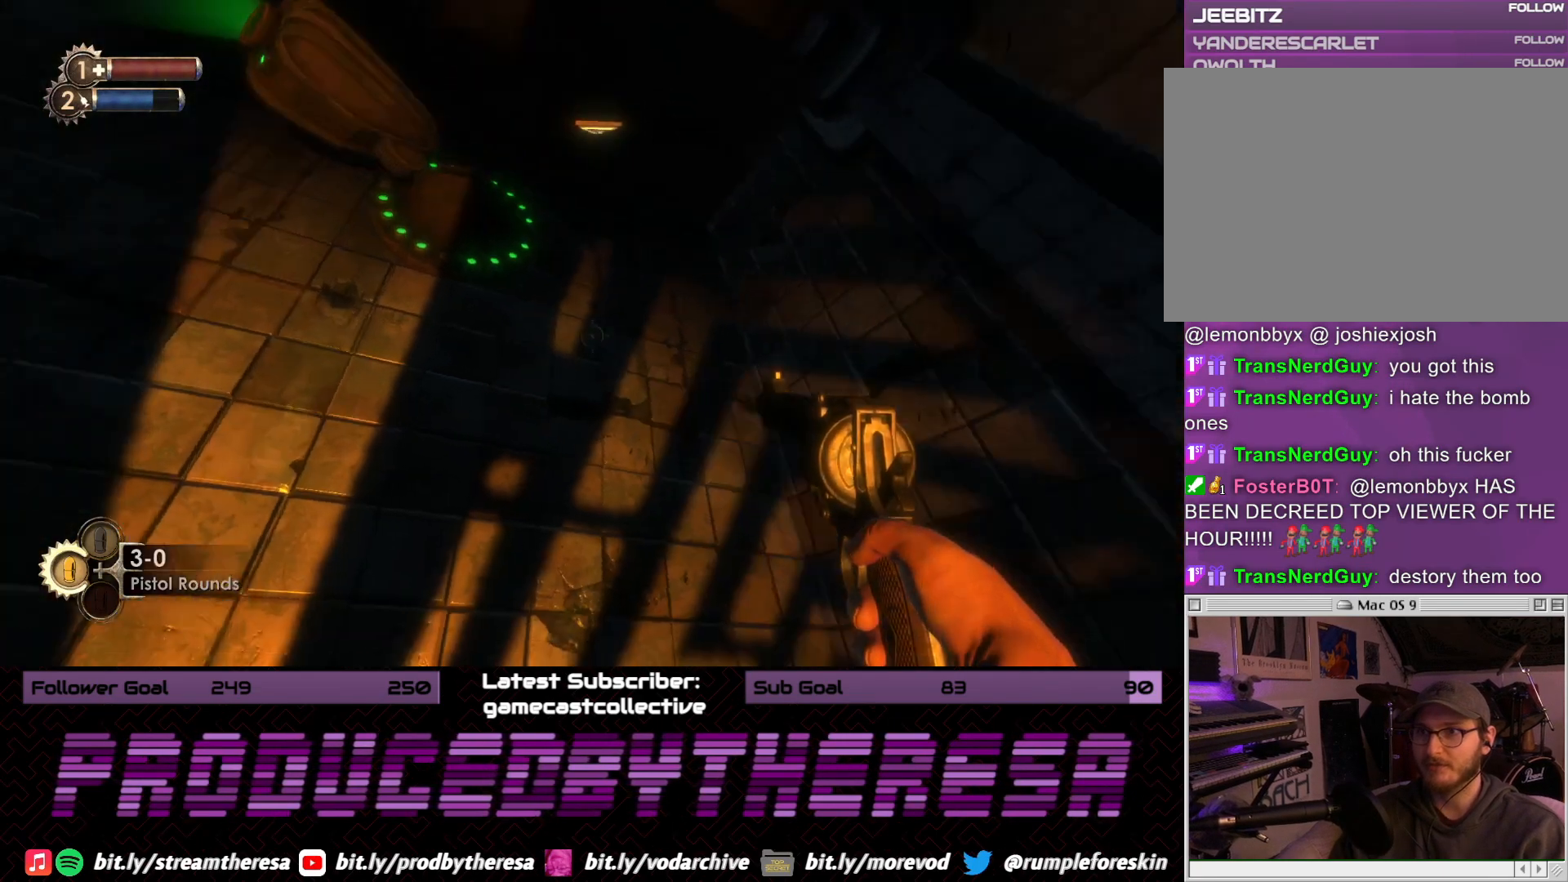
{"buttons": [], "left_stick": "up-right", "right_stick": "up", "events": [[50, "left_stick", "right"], [250, "left_stick", "up-right"], [283, "right_stick", "center"], [400, "right_stick", "up"]]}
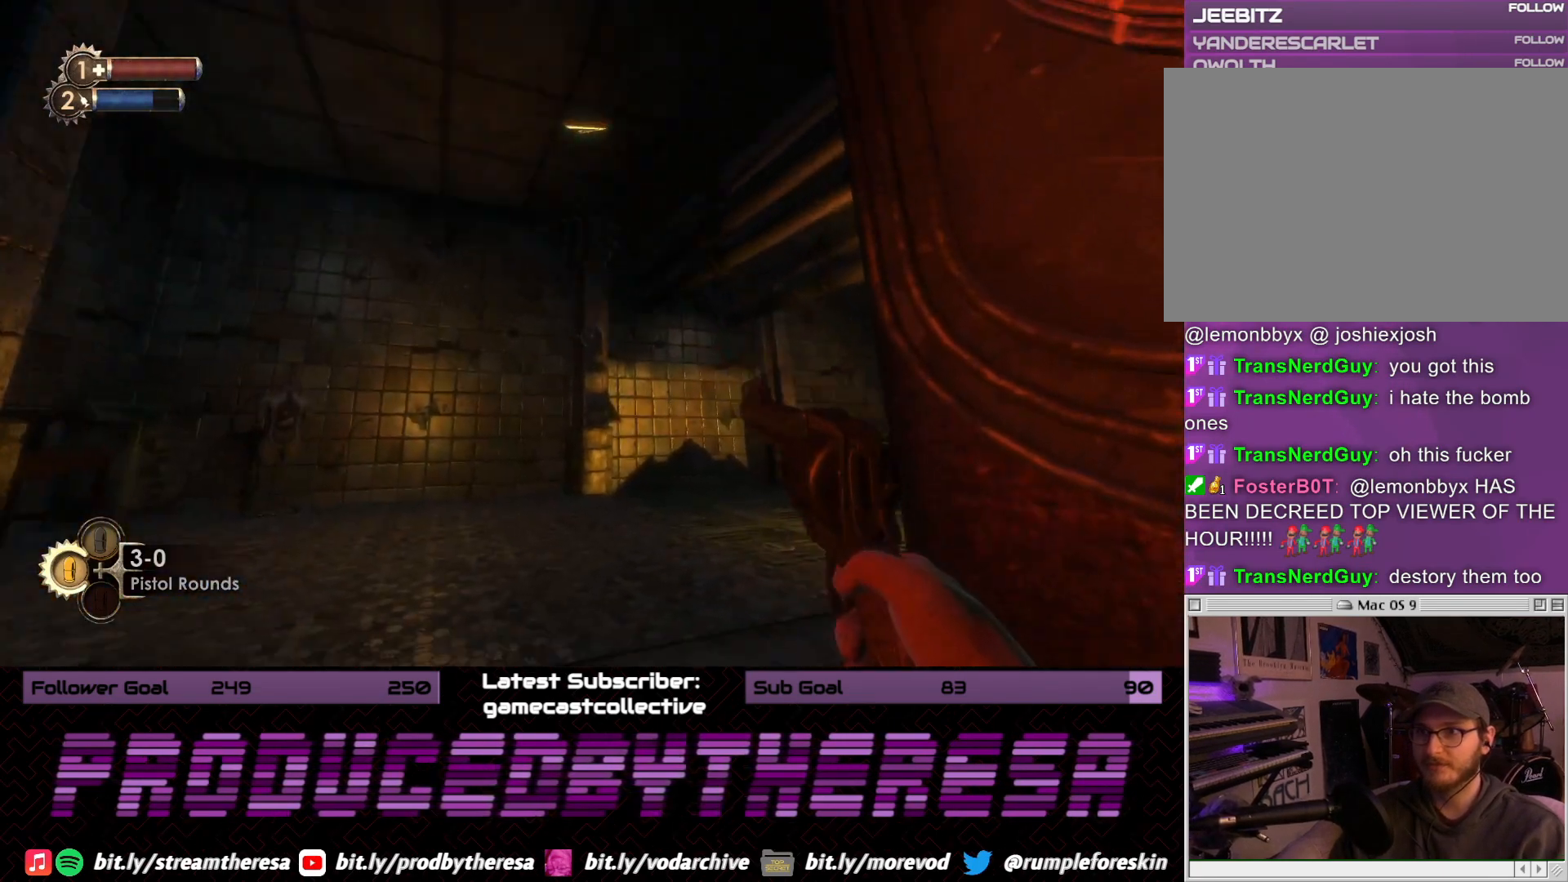
{"buttons": [], "left_stick": "up", "right_stick": "center", "events": [[17, "left_stick", "up"], [83, "right_stick", "left"], [400, "right_stick", "center"]]}
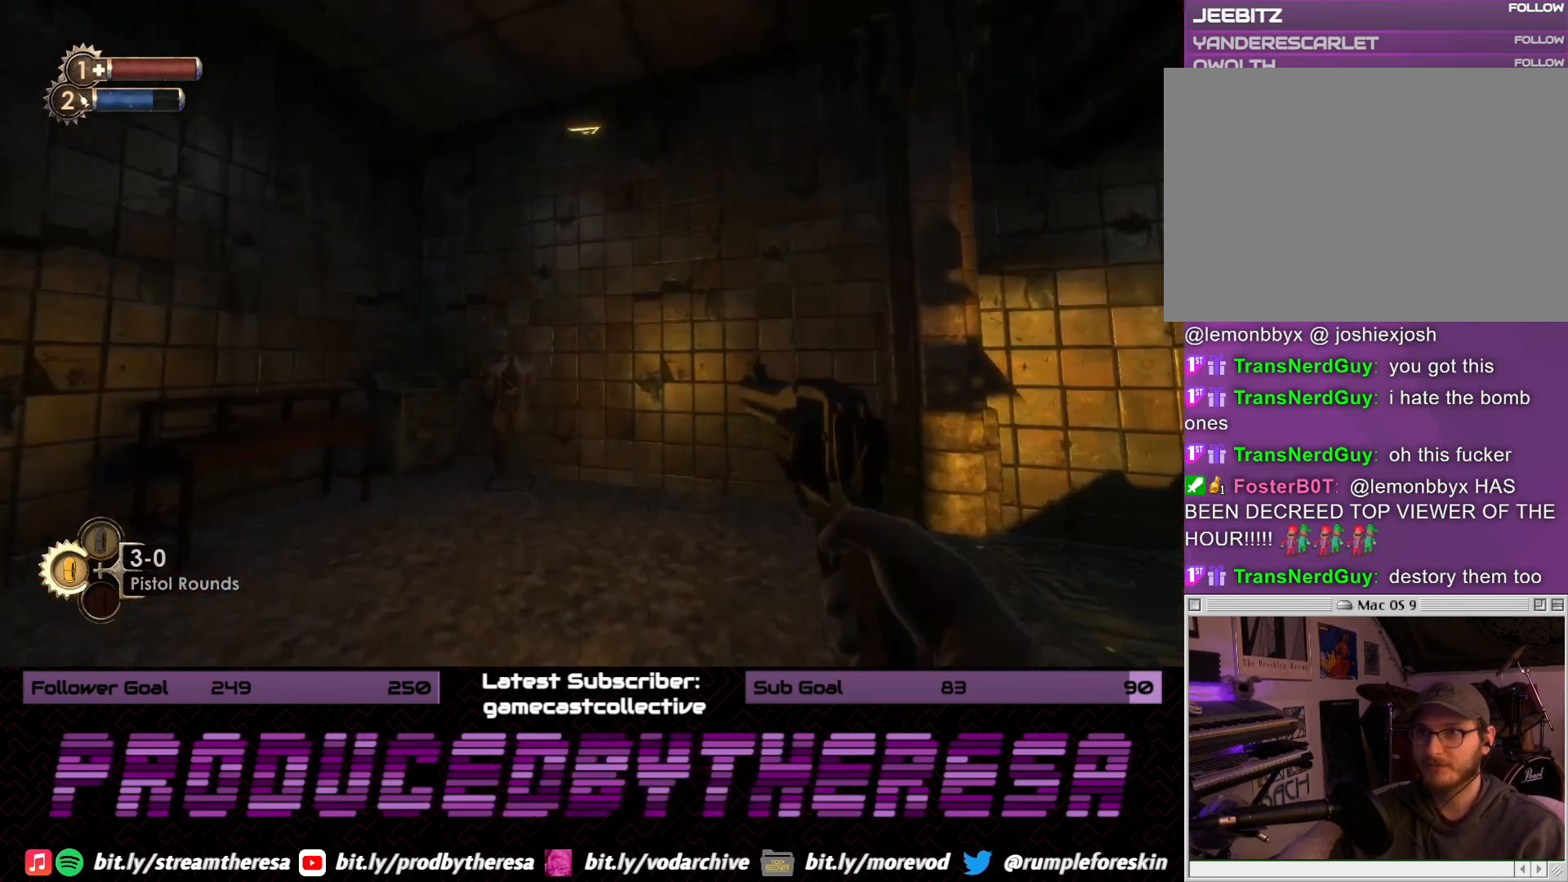
{"buttons": [], "left_stick": "up", "right_stick": "up", "events": [[67, "right_stick", "up-left"], [317, "right_stick", "center"], [500, "right_stick", "up"]]}
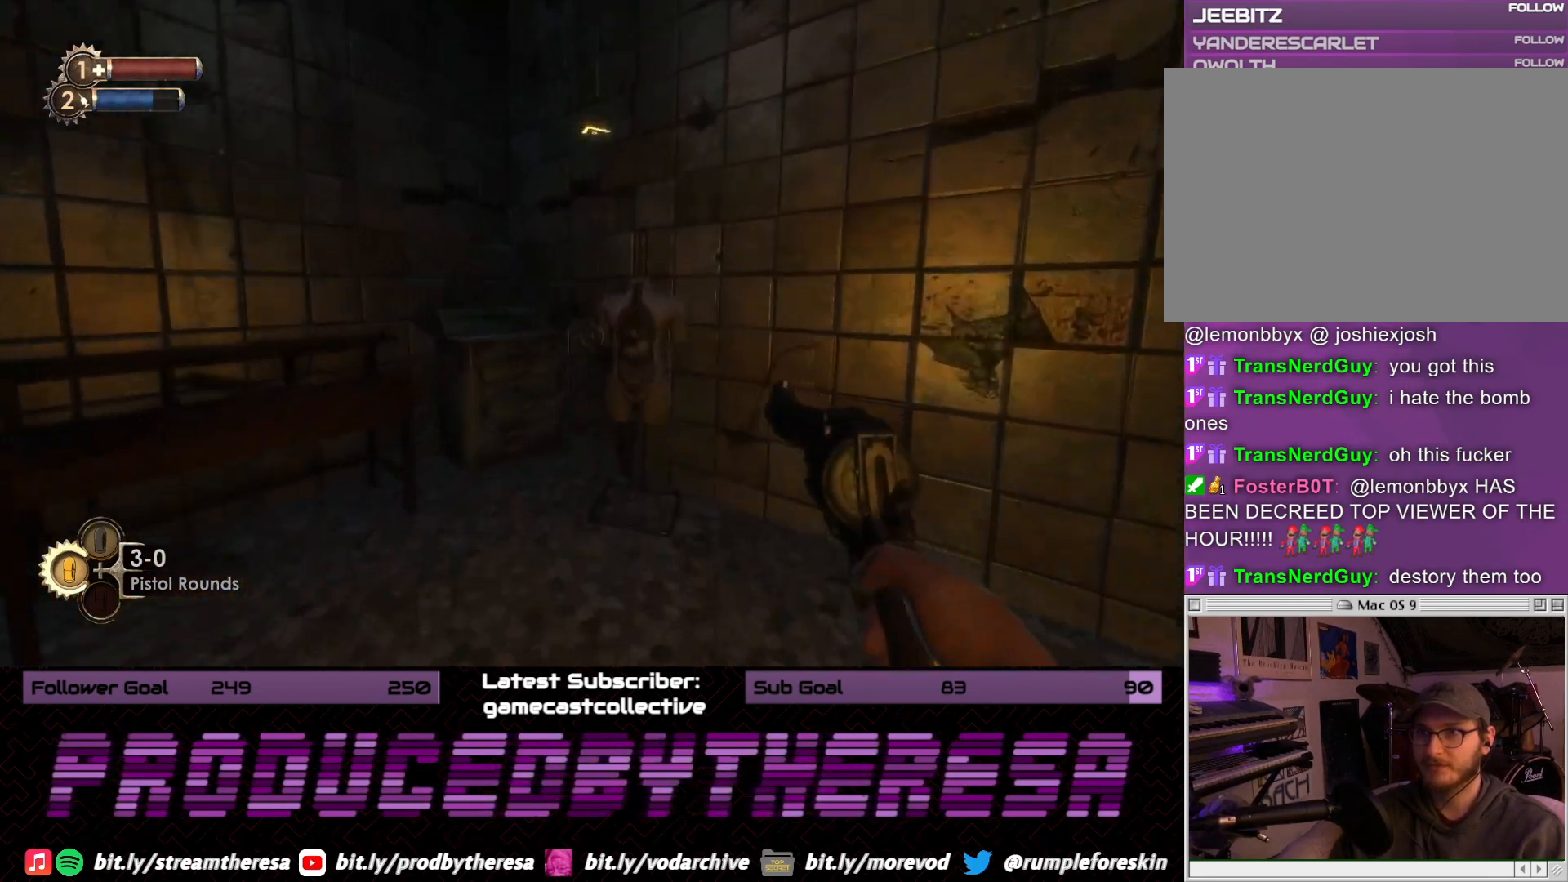
{"buttons": [], "left_stick": "up-left", "right_stick": "left", "events": [[167, "right_stick", "center"], [217, "left_stick", "center"], [250, "CROSS", "down"], [350, "CROSS", "up"], [433, "left_stick", "up-left"], [483, "right_stick", "left"]]}